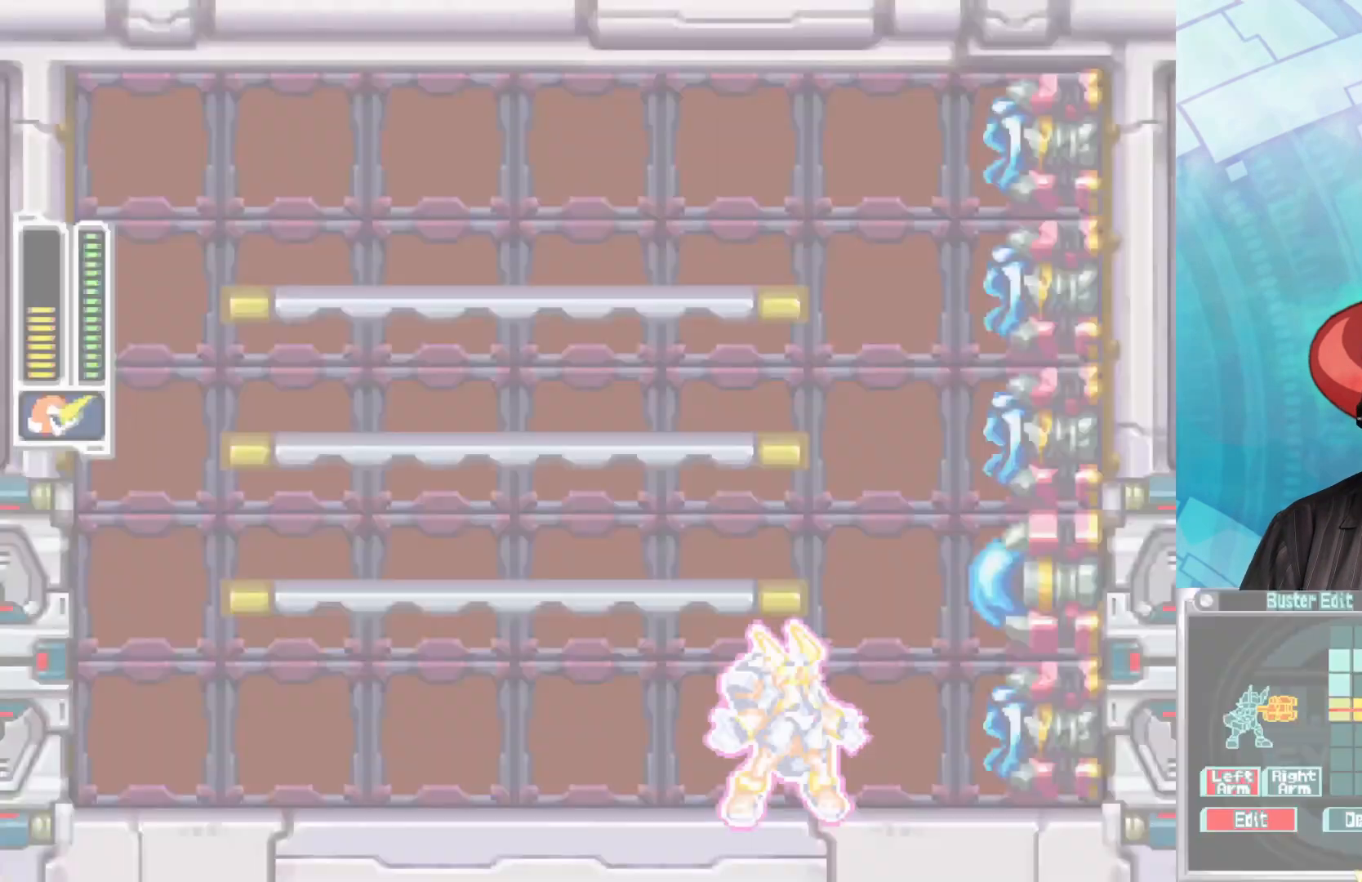
Gameplay with a controller (Xbox layout); each line is a JSON object with the inputs held at the frame after it. "events" lists button and stick changes between this image and that frame as [ms after this image, input, new state], when the widget could be followed in between.
{"buttons": [], "left_stick": "right", "right_stick": "center", "events": []}
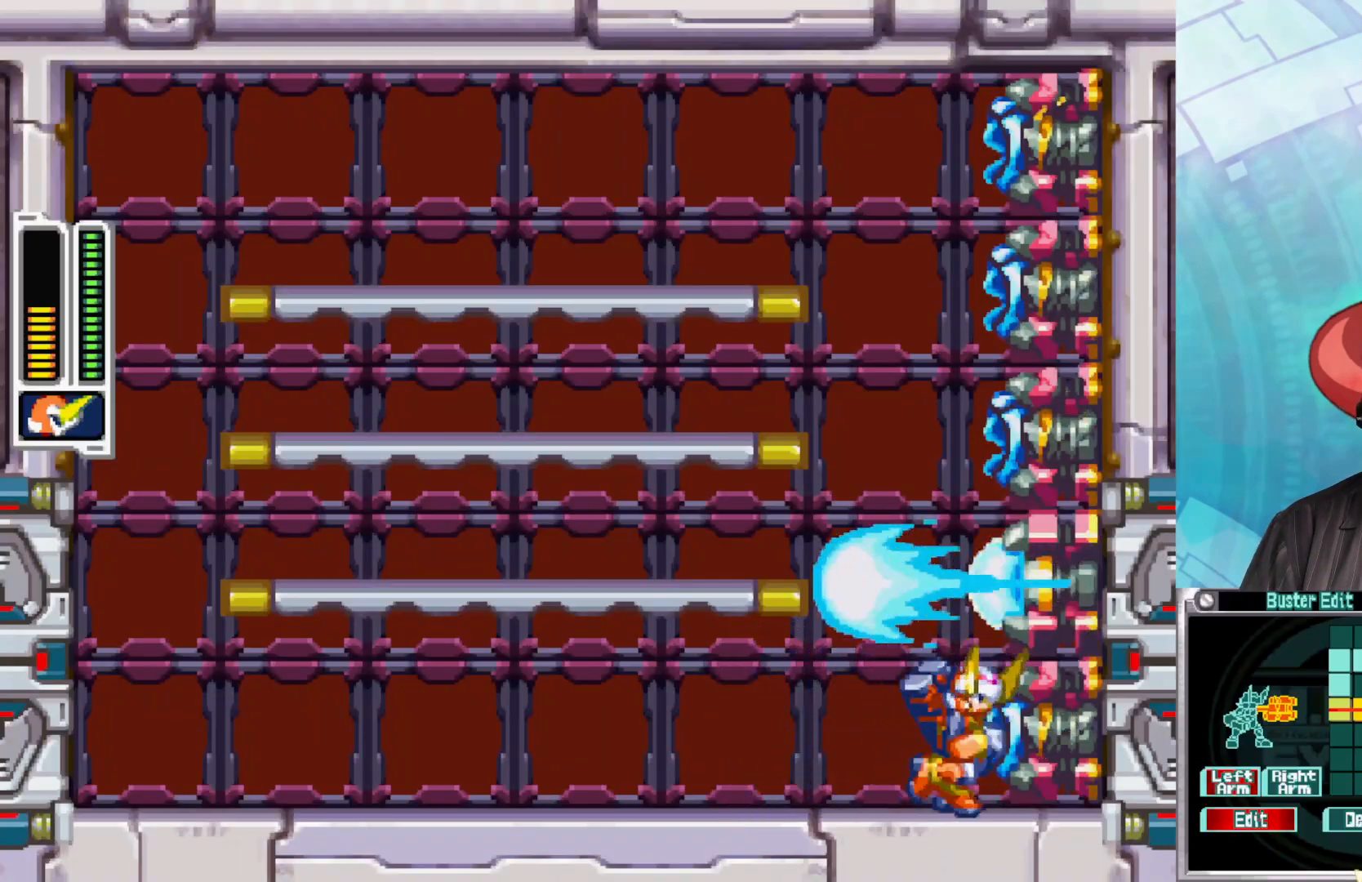
{"buttons": ["X"], "left_stick": "up", "right_stick": "center", "events": [[50, "X", "down"], [50, "left_stick", "up"], [100, "X", "up"], [183, "X", "down"], [250, "X", "up"], [333, "X", "down"], [400, "X", "up"], [467, "X", "down"]]}
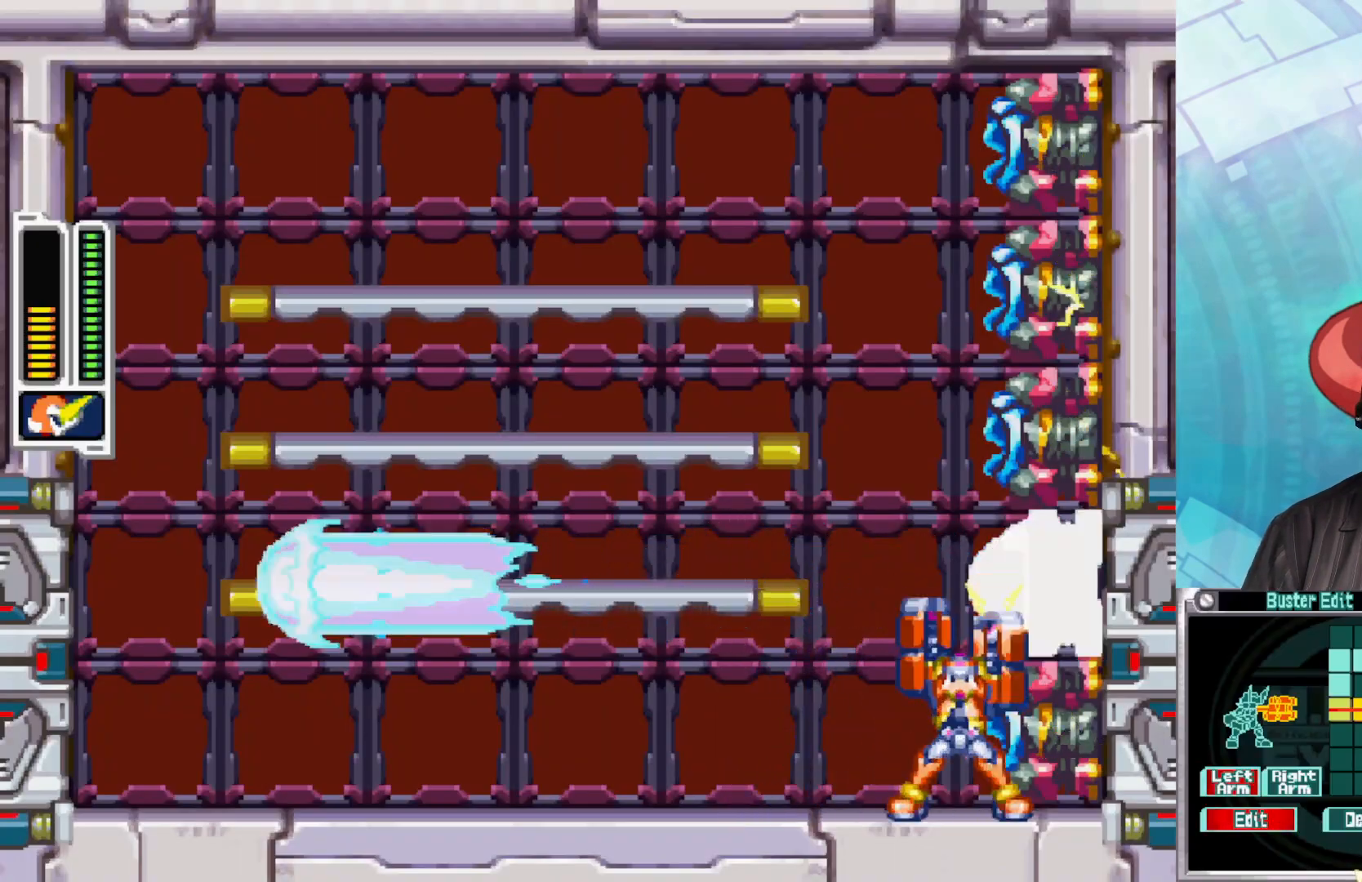
{"buttons": ["X"], "left_stick": "up", "right_stick": "center", "events": [[33, "X", "up"], [100, "X", "down"], [167, "X", "up"], [200, "X", "down"], [283, "X", "up"], [333, "X", "down"], [400, "X", "up"], [467, "X", "down"]]}
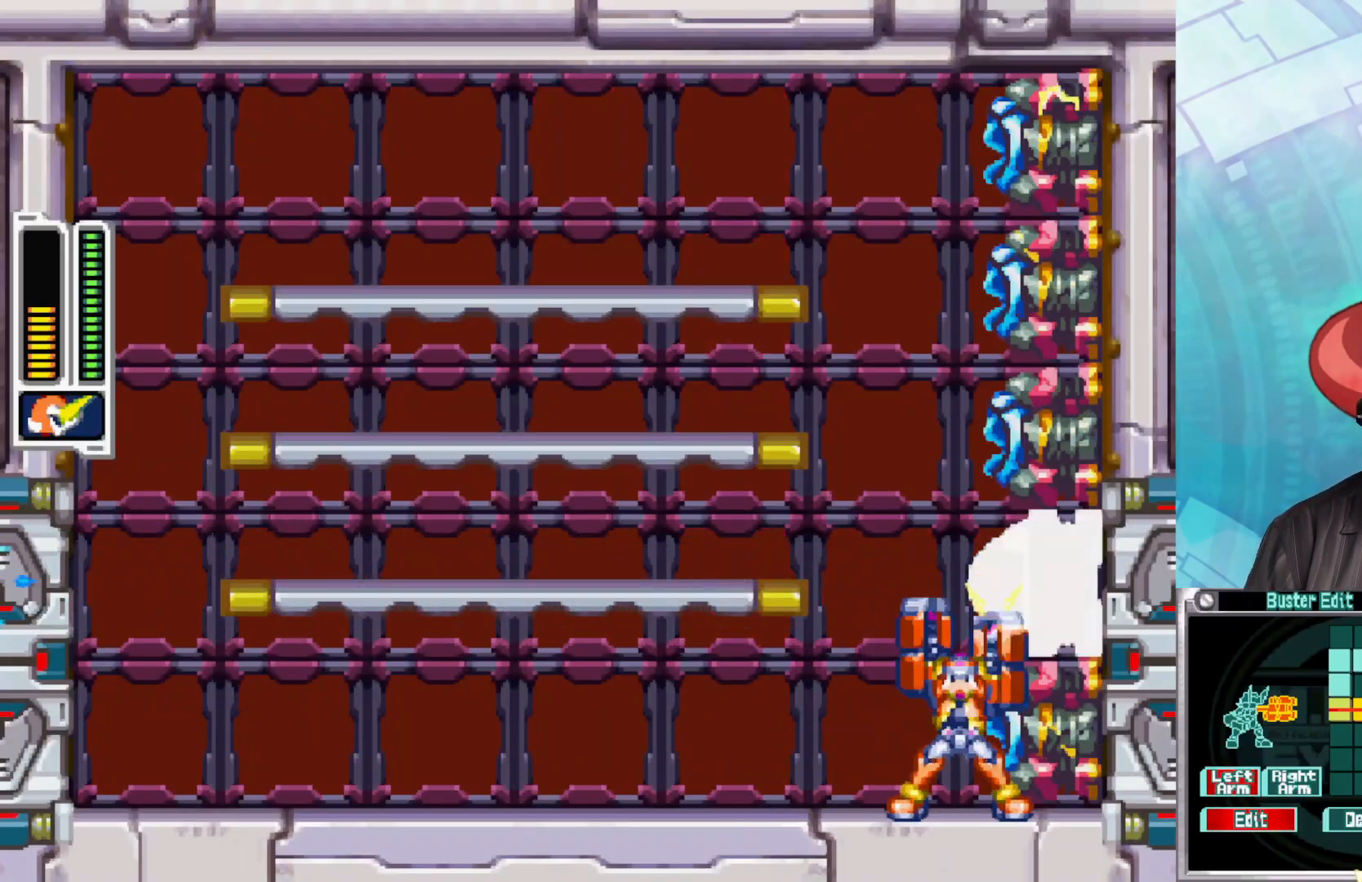
{"buttons": [], "left_stick": "up", "right_stick": "center", "events": [[33, "X", "up"], [83, "X", "down"], [133, "X", "up"], [183, "X", "down"], [250, "X", "up"], [283, "X", "down"], [350, "X", "up"], [400, "X", "down"], [467, "X", "up"]]}
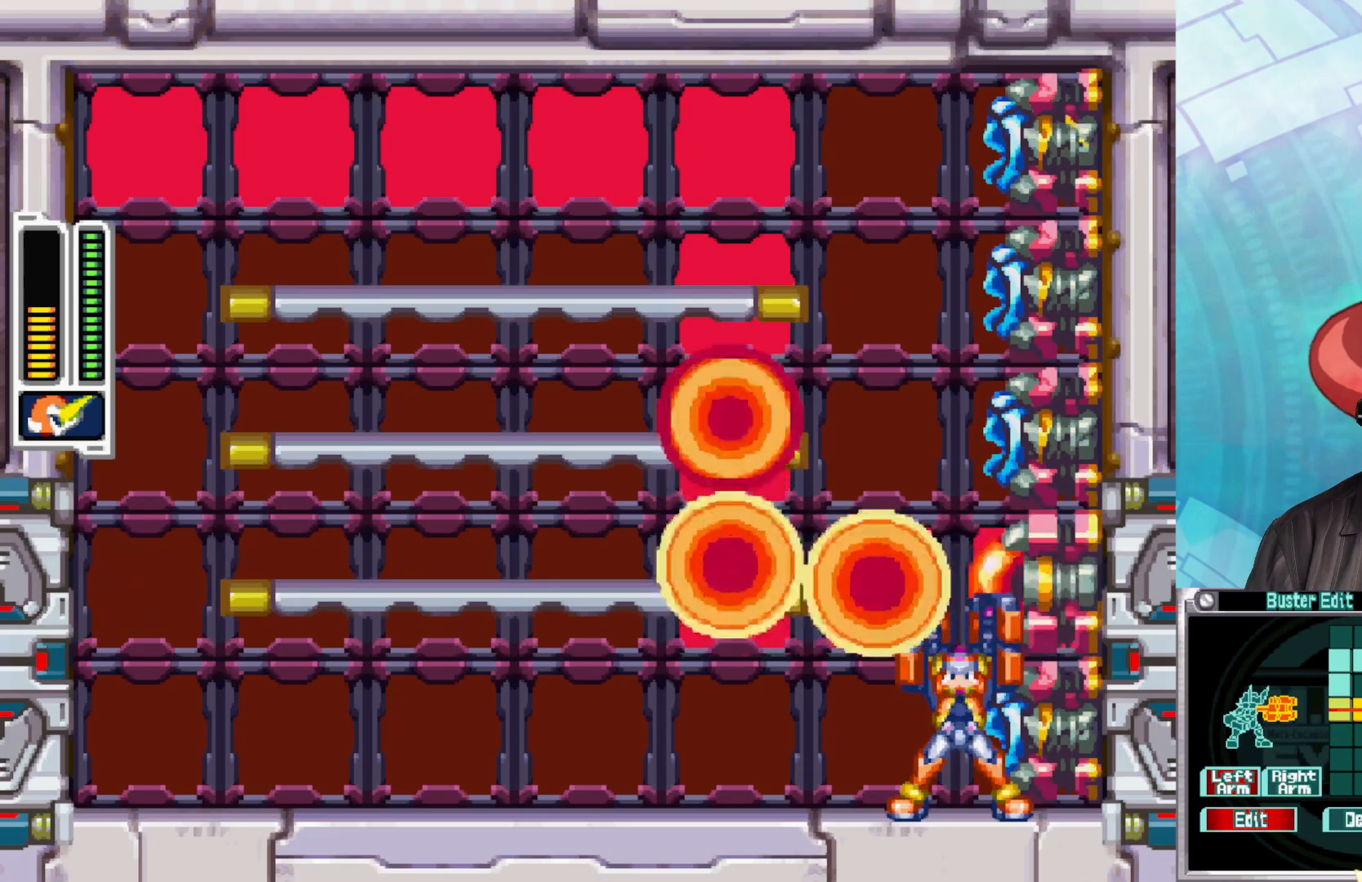
{"buttons": [], "left_stick": "up", "right_stick": "center", "events": [[17, "X", "down"], [83, "X", "up"], [117, "X", "down"], [183, "X", "up"], [233, "X", "down"], [300, "X", "up"], [367, "X", "down"], [400, "X", "up"]]}
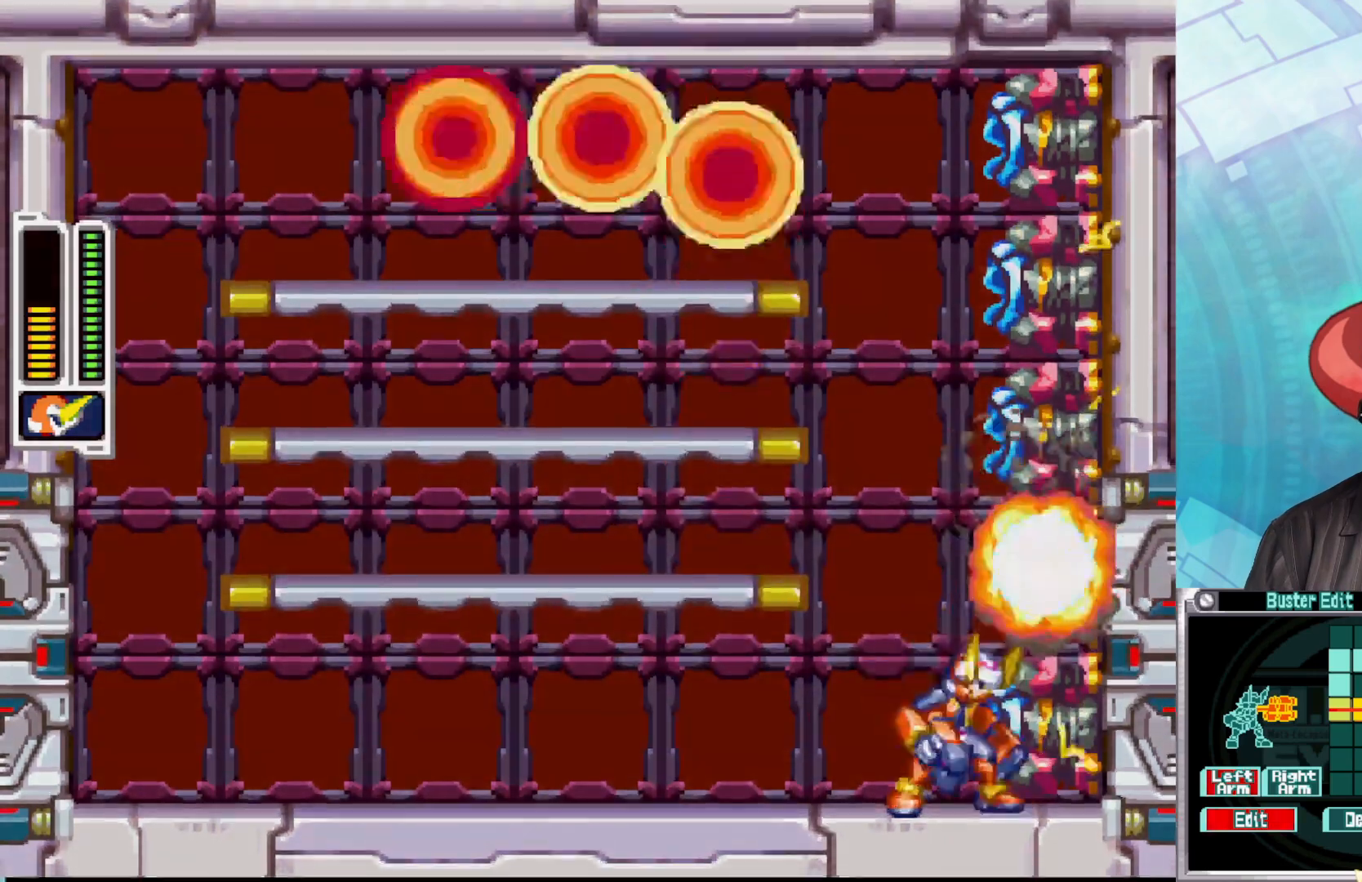
{"buttons": [], "left_stick": "center", "right_stick": "center", "events": [[117, "left_stick", "center"]]}
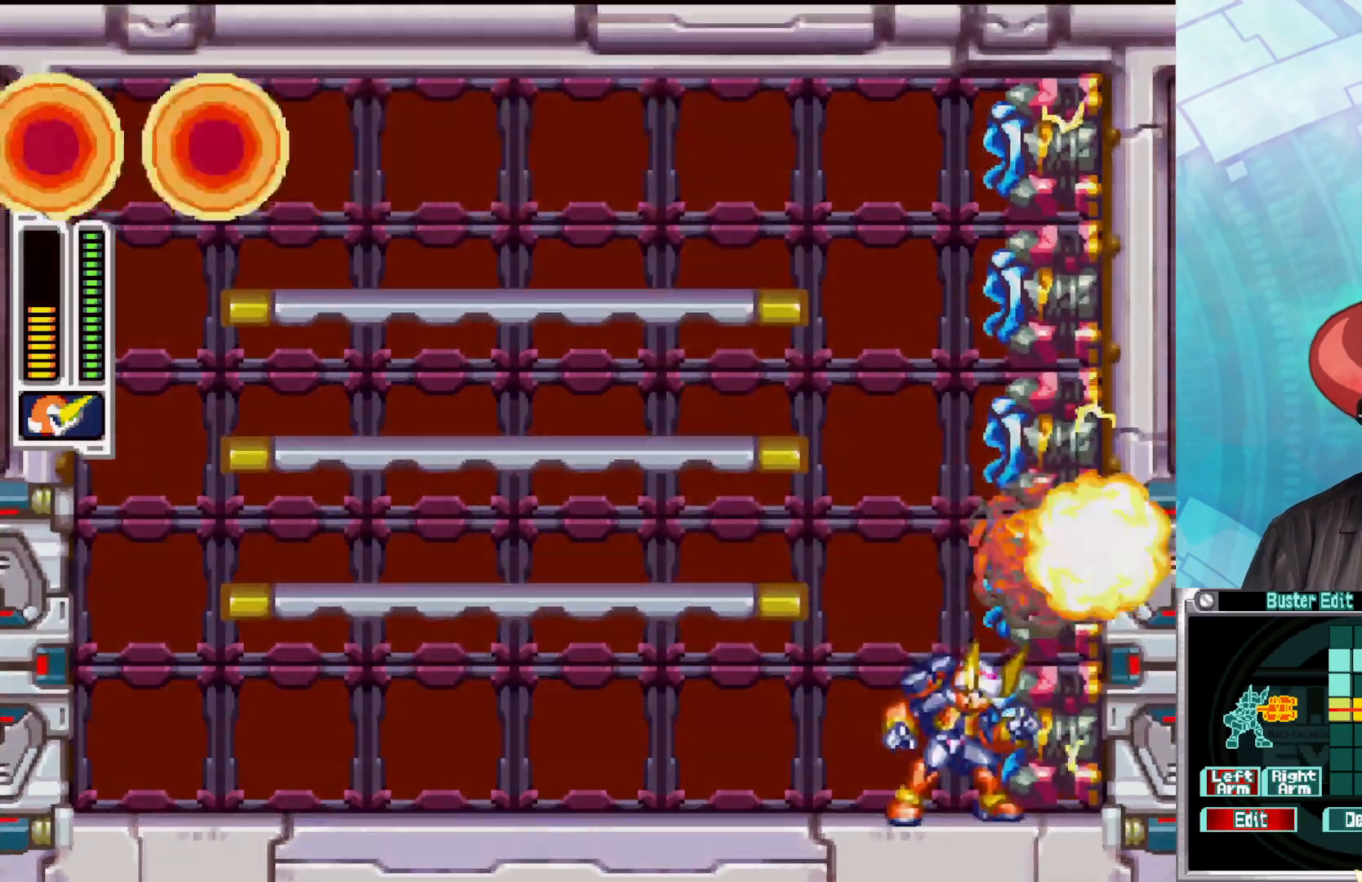
{"buttons": [], "left_stick": "center", "right_stick": "center", "events": []}
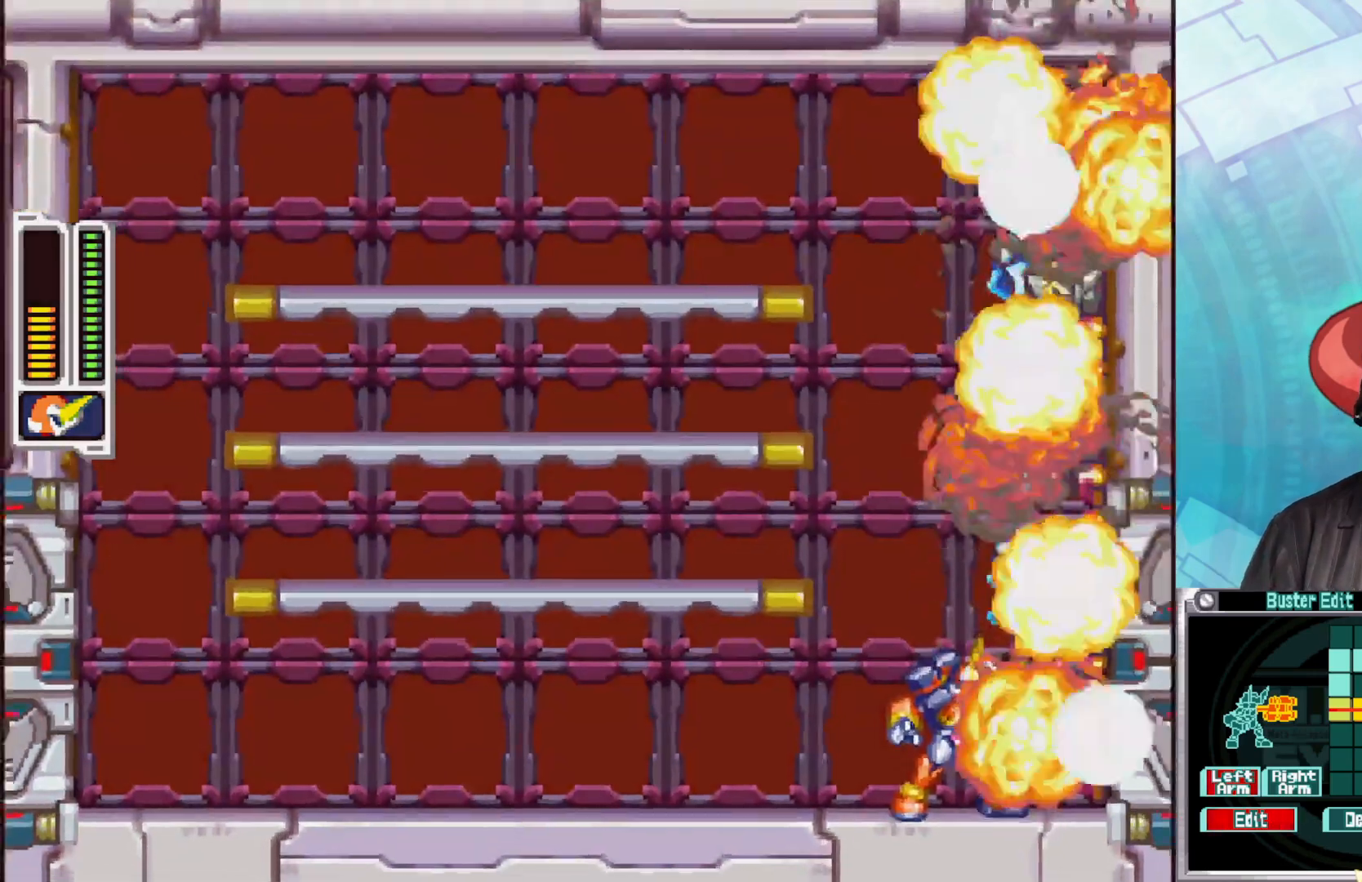
{"buttons": ["L1"], "left_stick": "center", "right_stick": "center", "events": [[283, "L1", "down"]]}
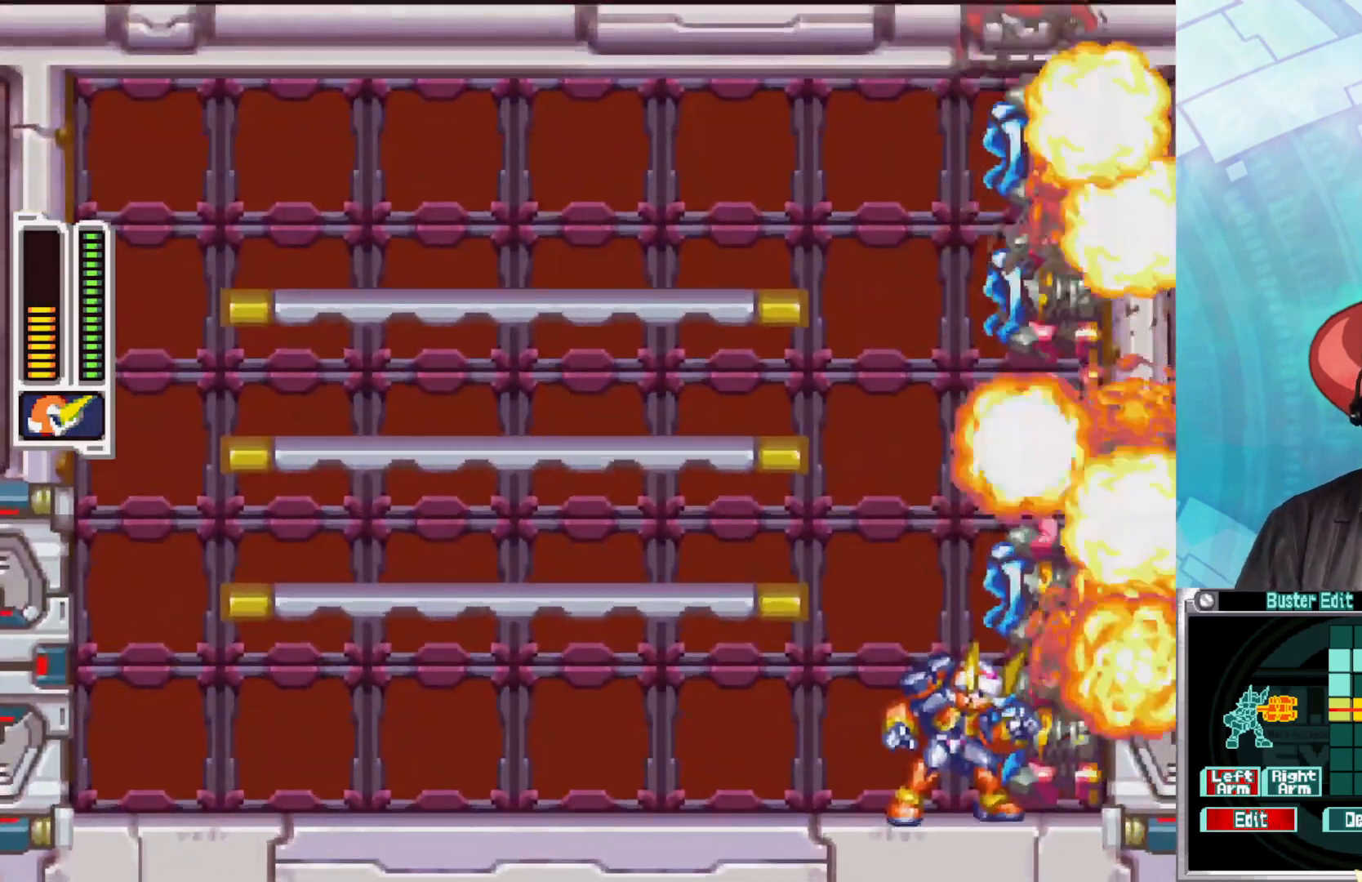
{"buttons": [], "left_stick": "center", "right_stick": "center", "events": [[17, "L1", "up"]]}
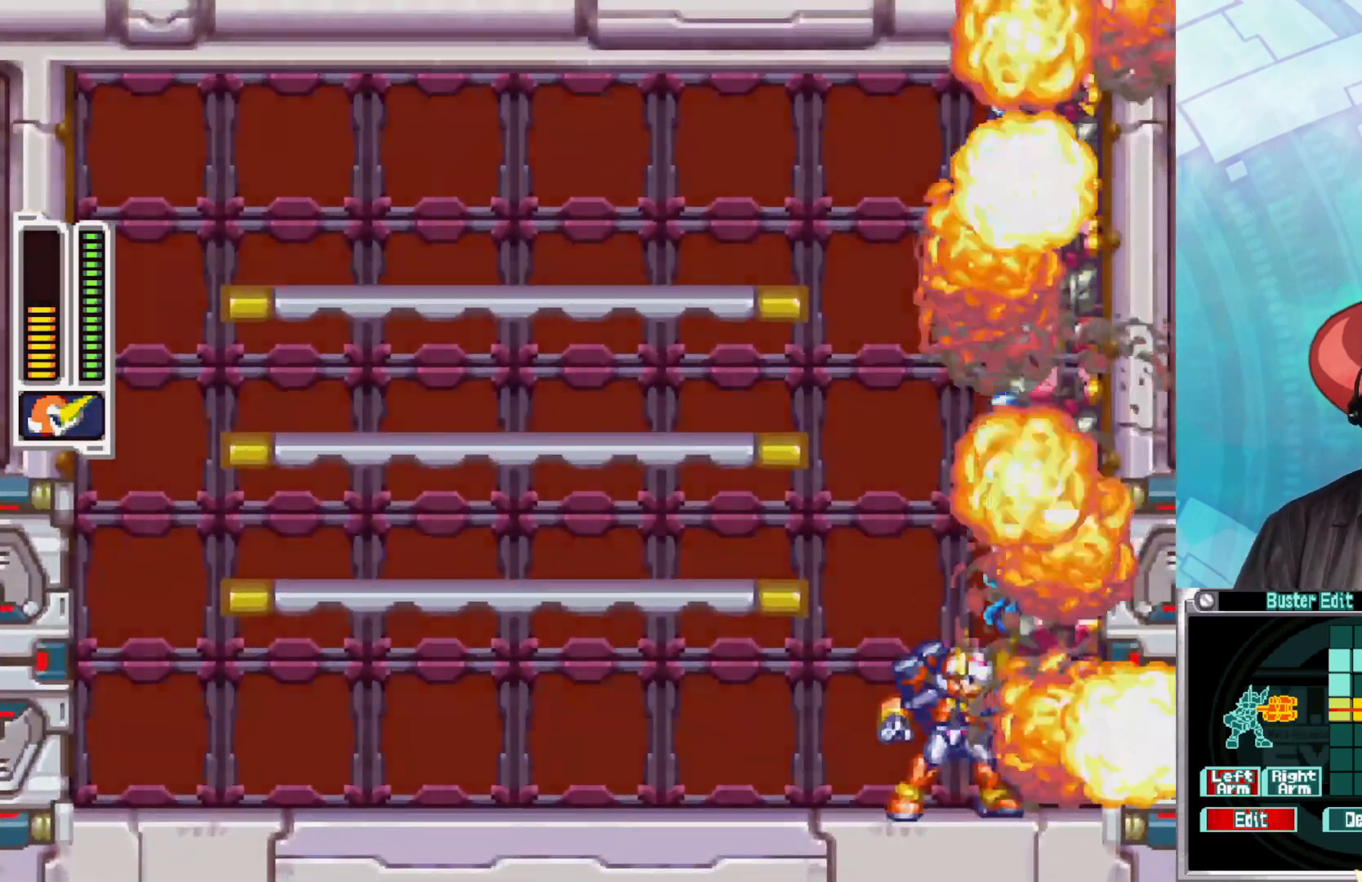
{"buttons": [], "left_stick": "center", "right_stick": "center", "events": []}
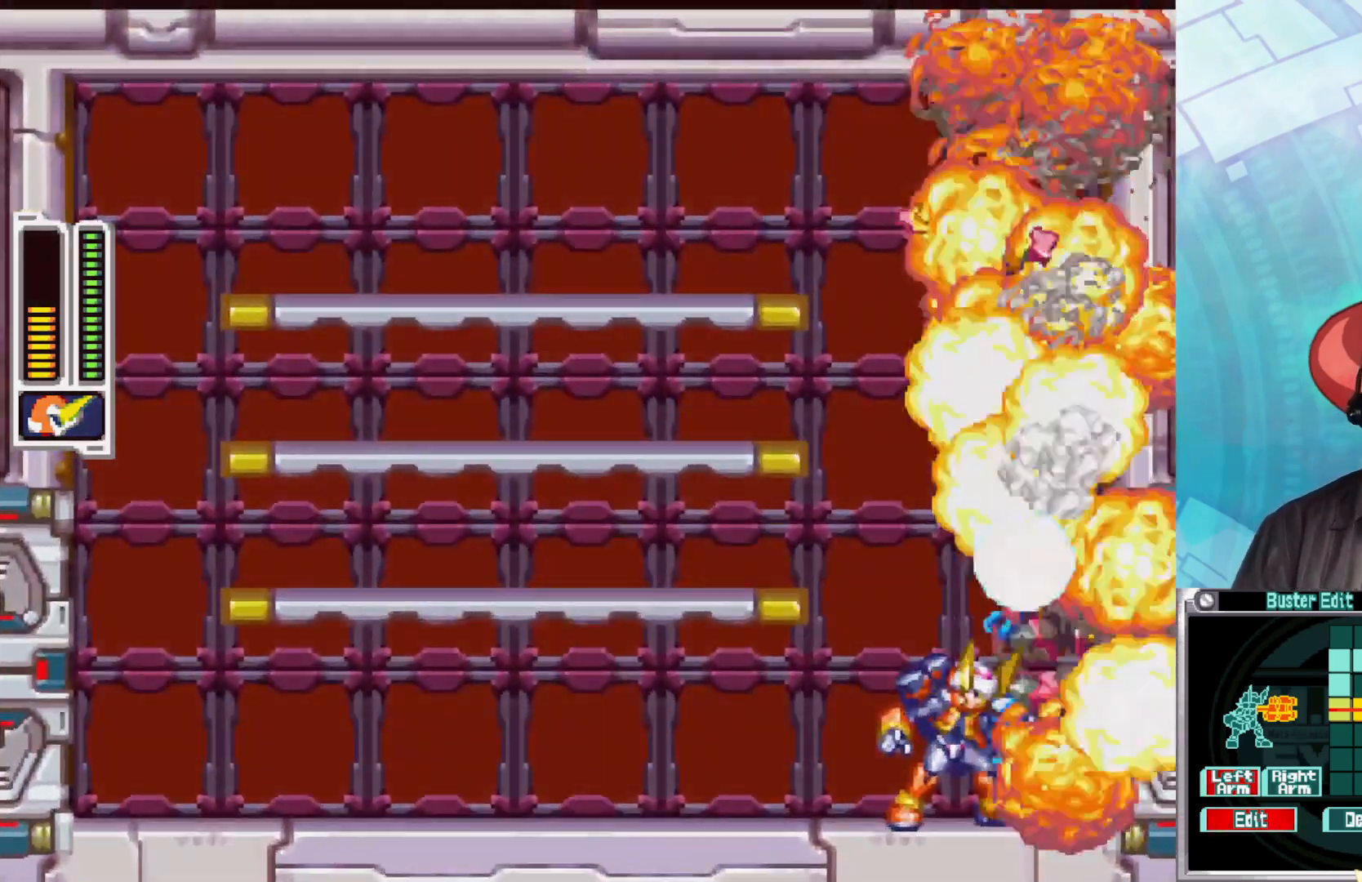
{"buttons": [], "left_stick": "center", "right_stick": "center", "events": []}
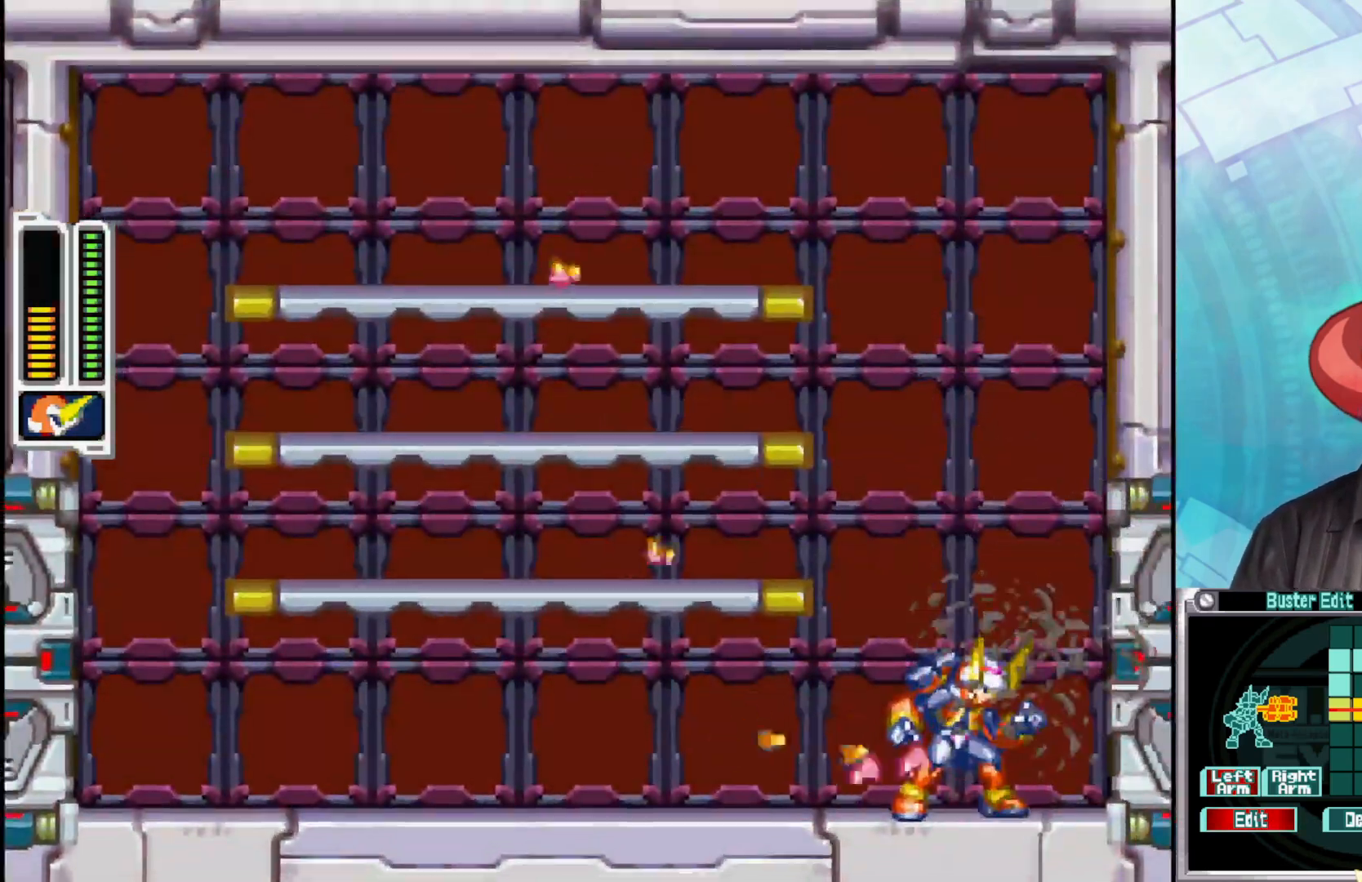
{"buttons": [], "left_stick": "center", "right_stick": "center", "events": []}
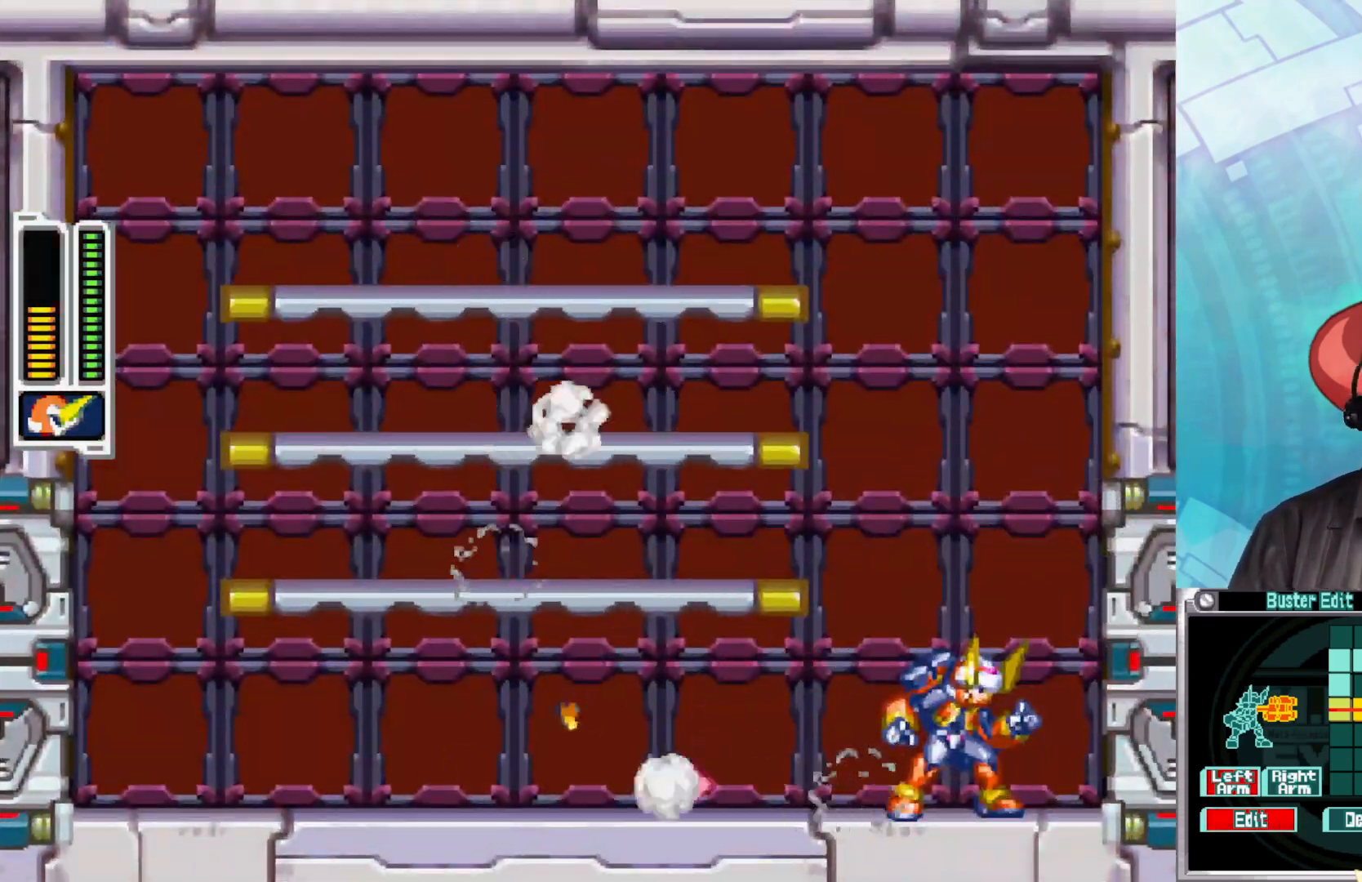
{"buttons": [], "left_stick": "center", "right_stick": "center", "events": []}
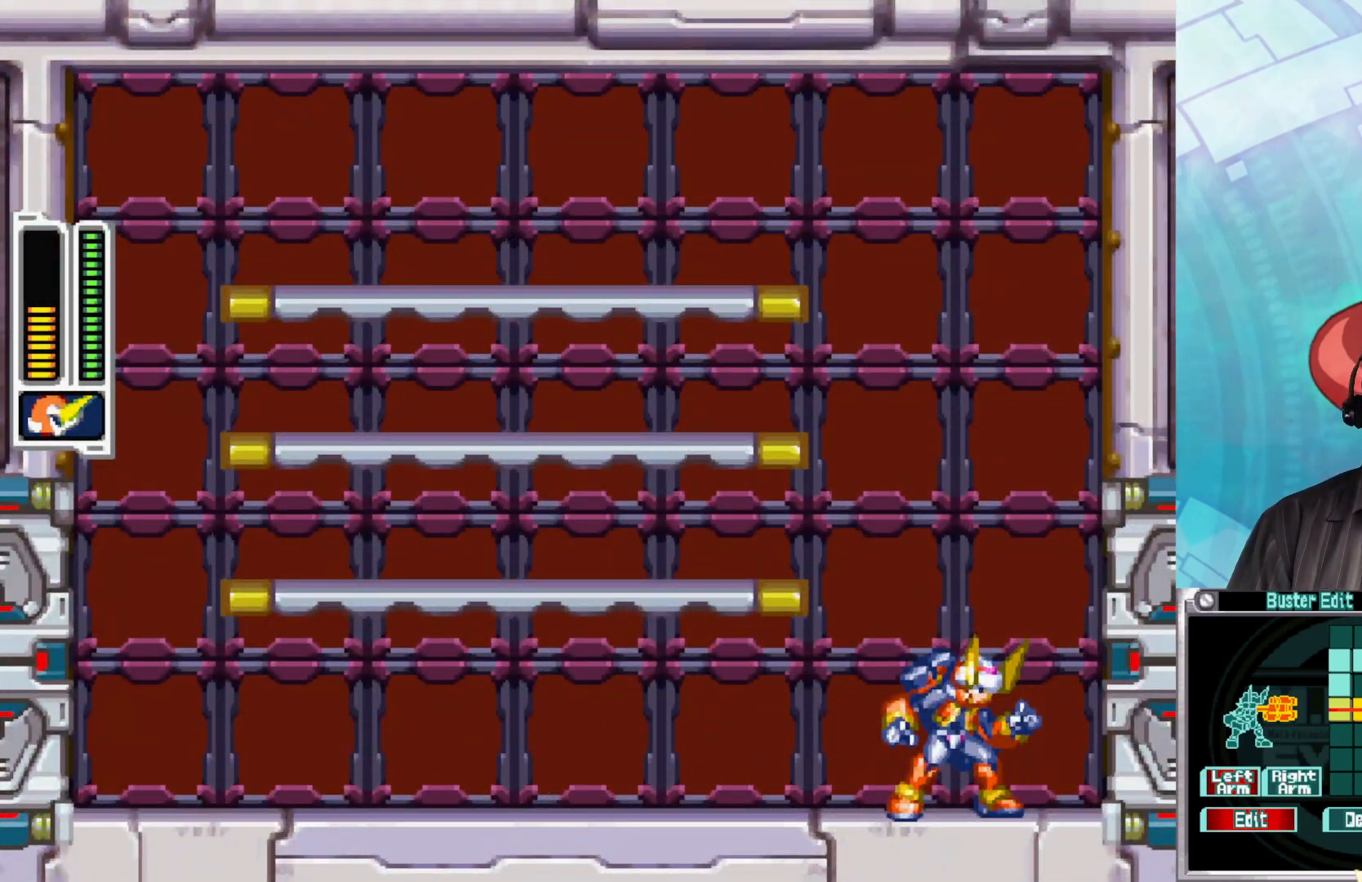
{"buttons": [], "left_stick": "center", "right_stick": "center", "events": []}
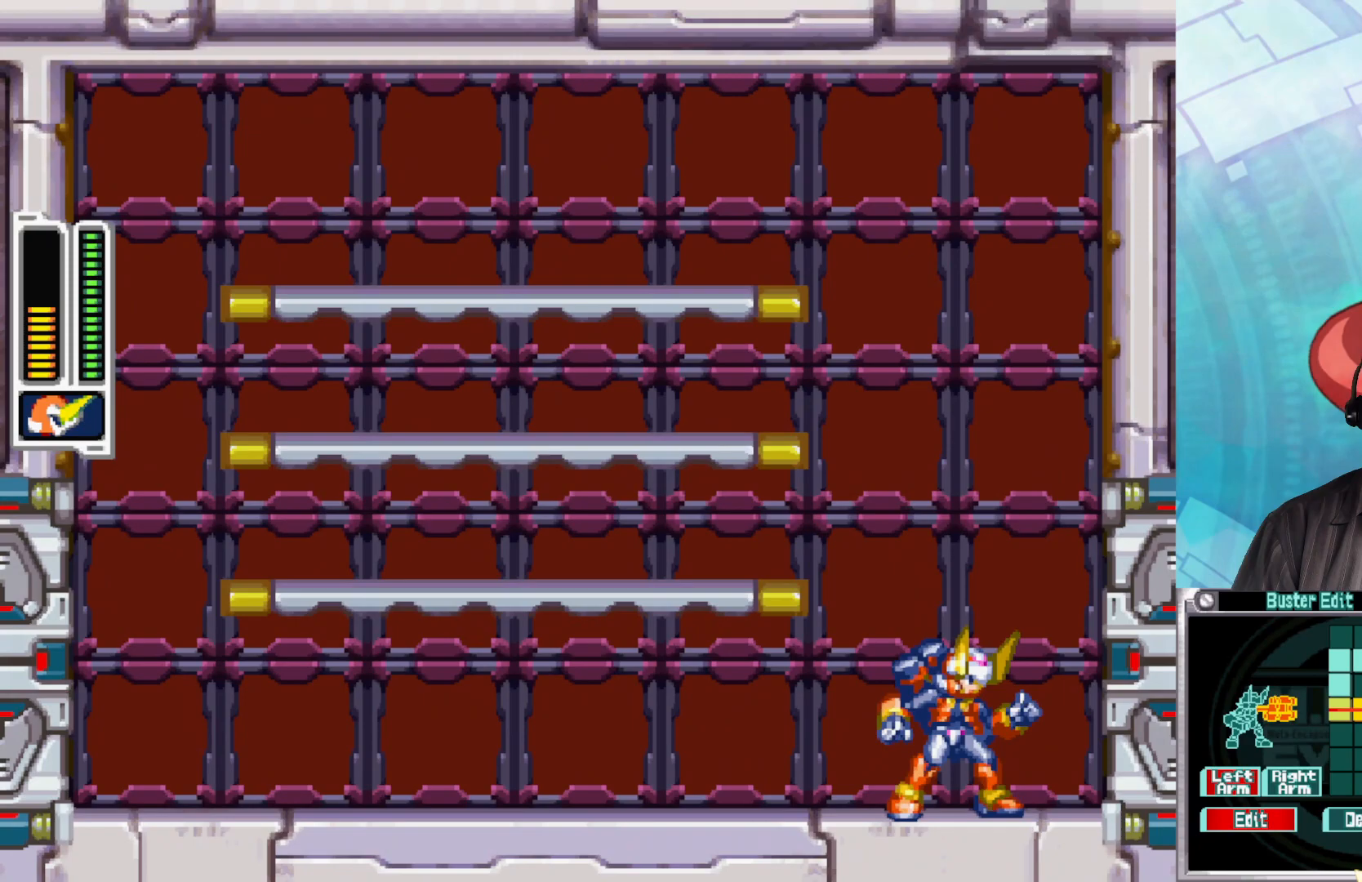
{"buttons": [], "left_stick": "center", "right_stick": "center", "events": []}
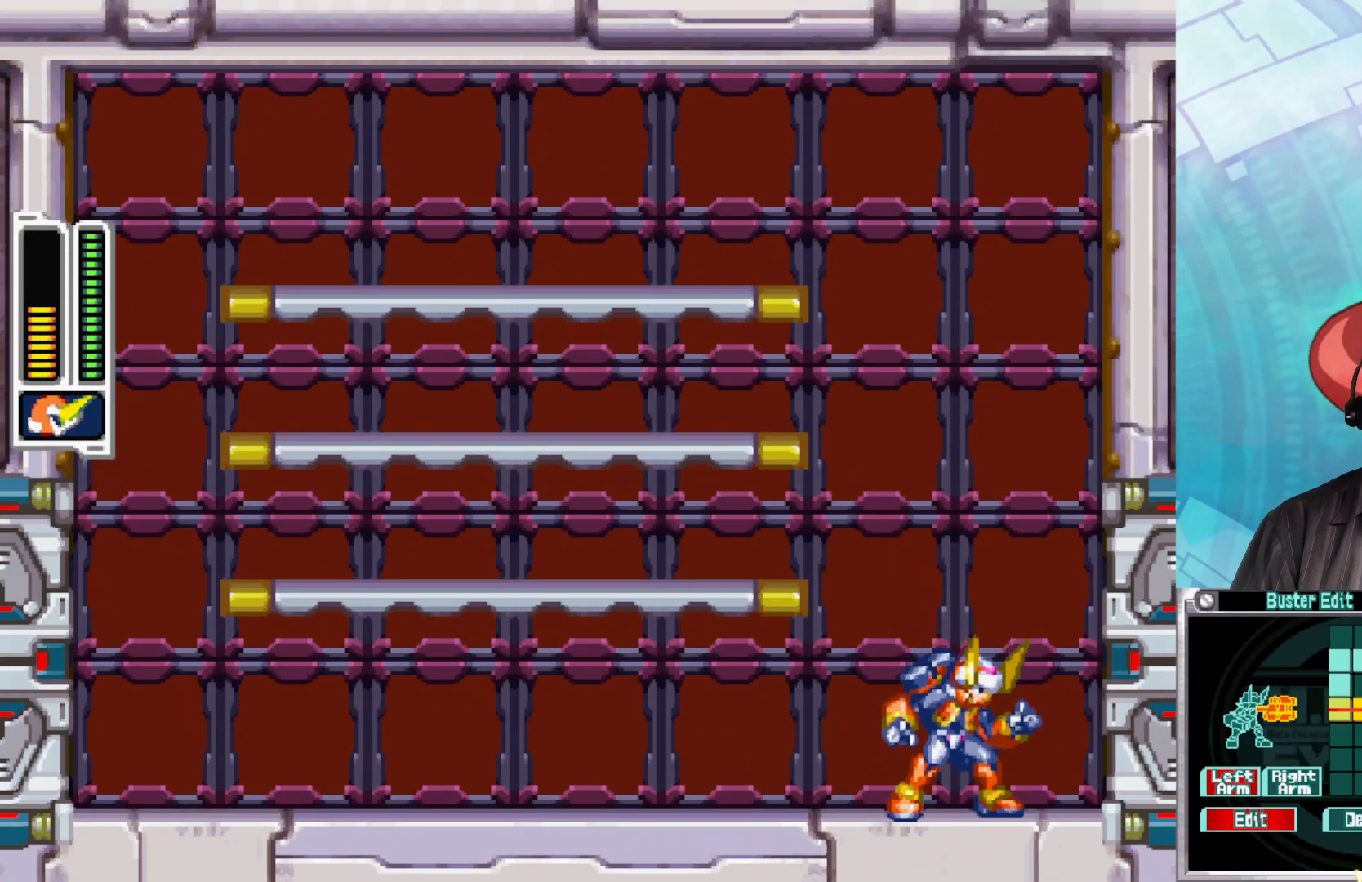
{"buttons": [], "left_stick": "center", "right_stick": "center", "events": []}
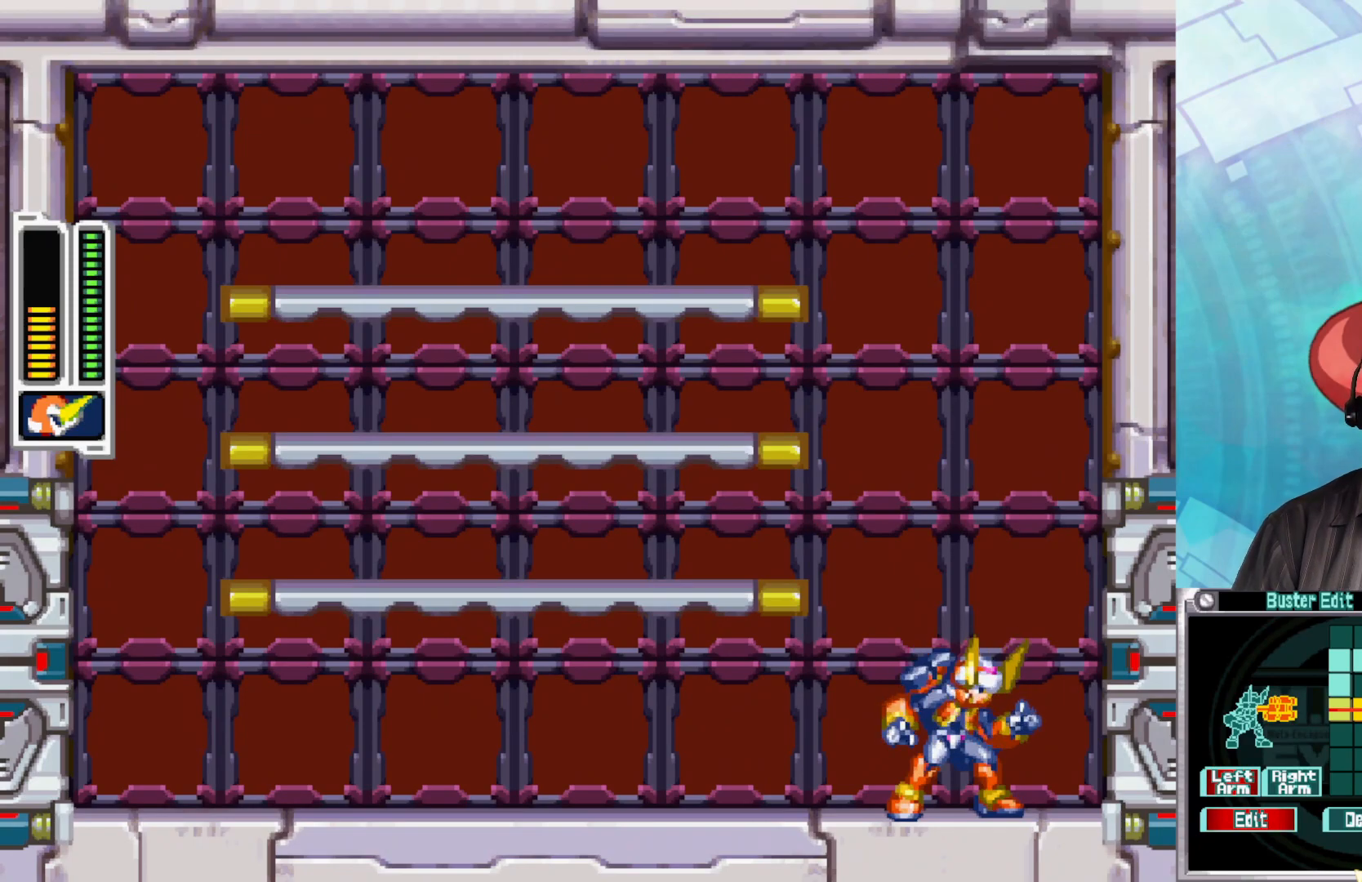
{"buttons": [], "left_stick": "right", "right_stick": "center", "events": [[167, "left_stick", "right"]]}
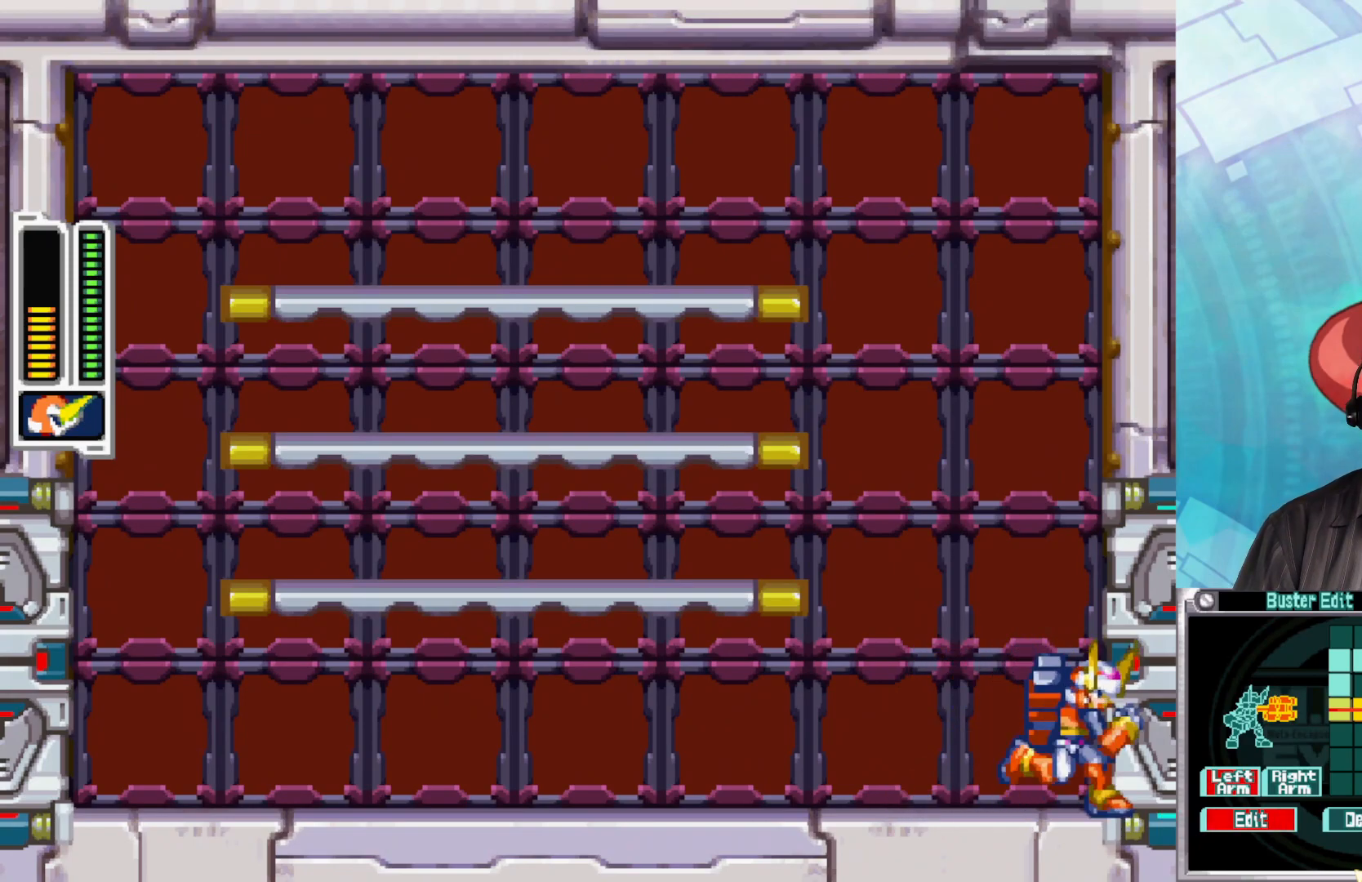
{"buttons": [], "left_stick": "center", "right_stick": "center", "events": [[333, "left_stick", "center"]]}
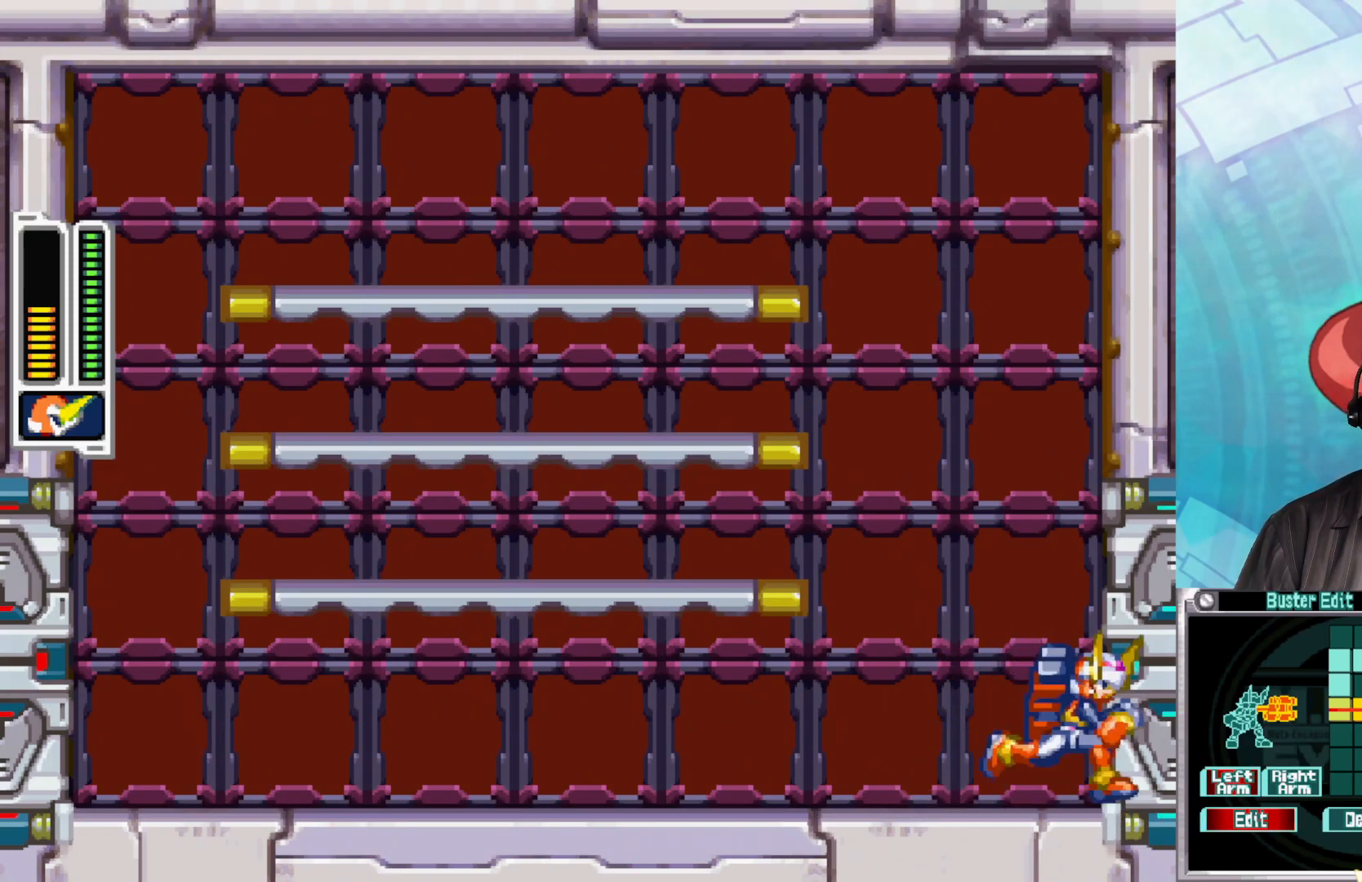
{"buttons": [], "left_stick": "center", "right_stick": "center", "events": []}
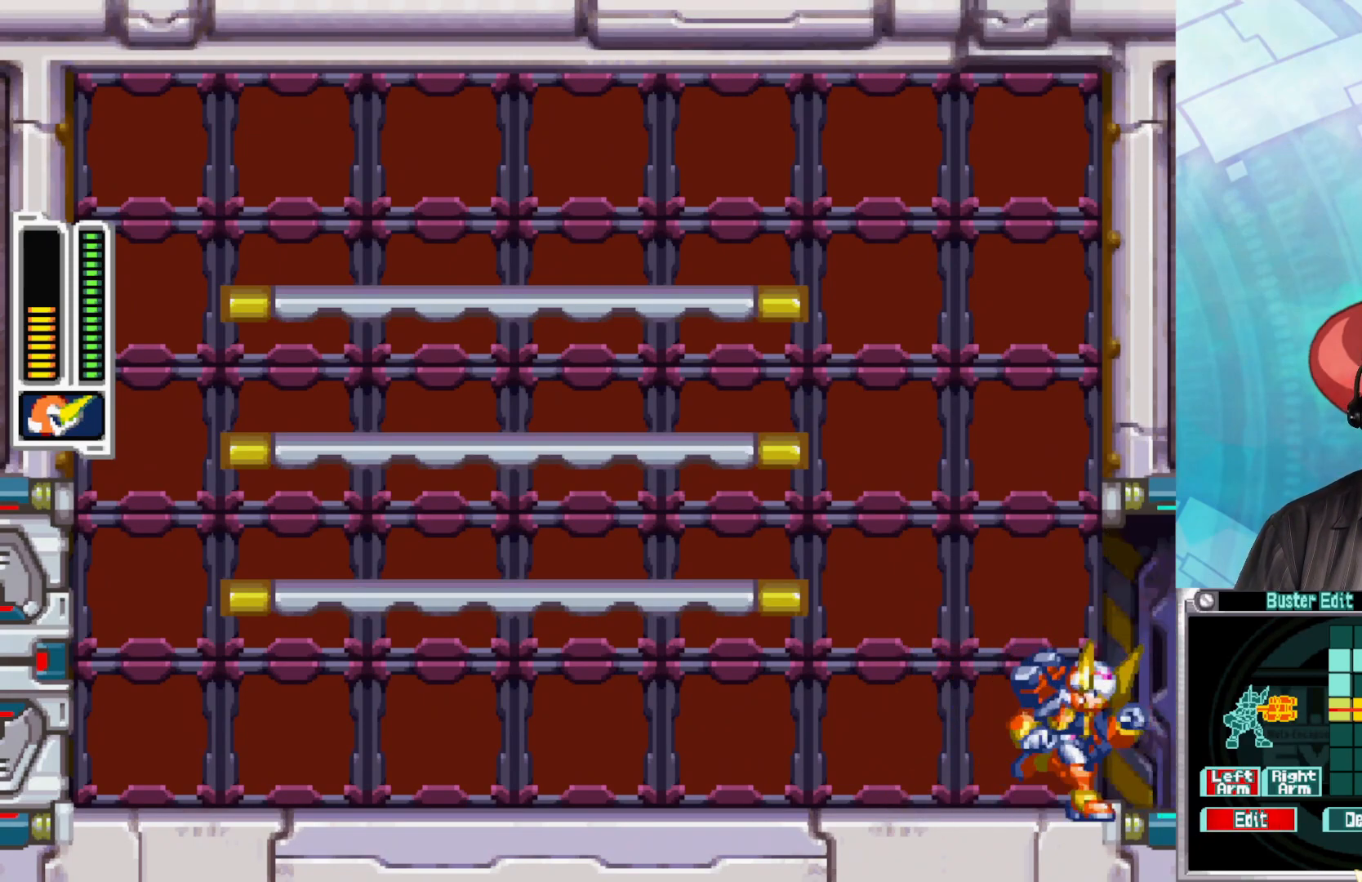
{"buttons": [], "left_stick": "center", "right_stick": "center", "events": []}
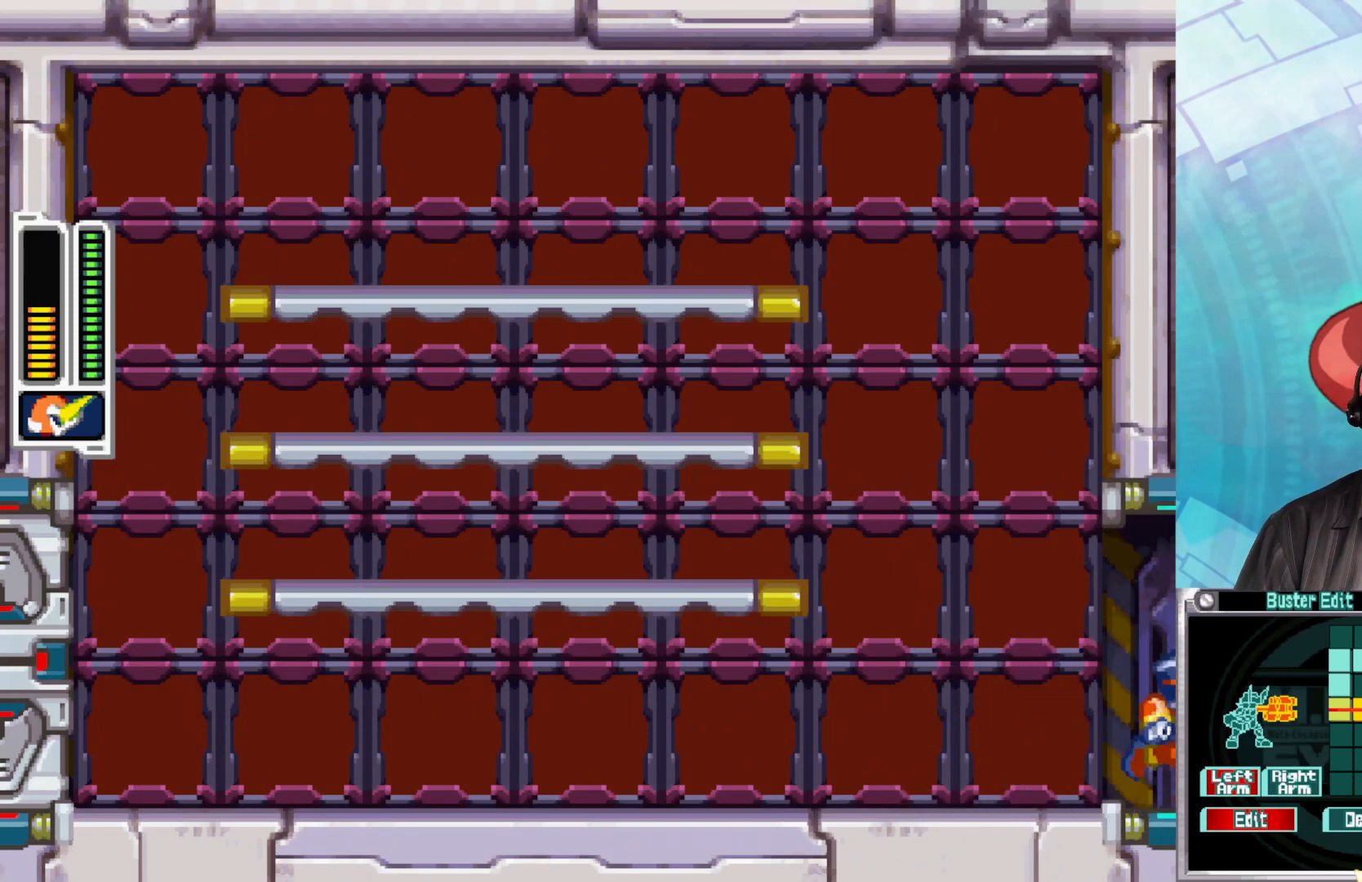
{"buttons": [], "left_stick": "center", "right_stick": "center", "events": []}
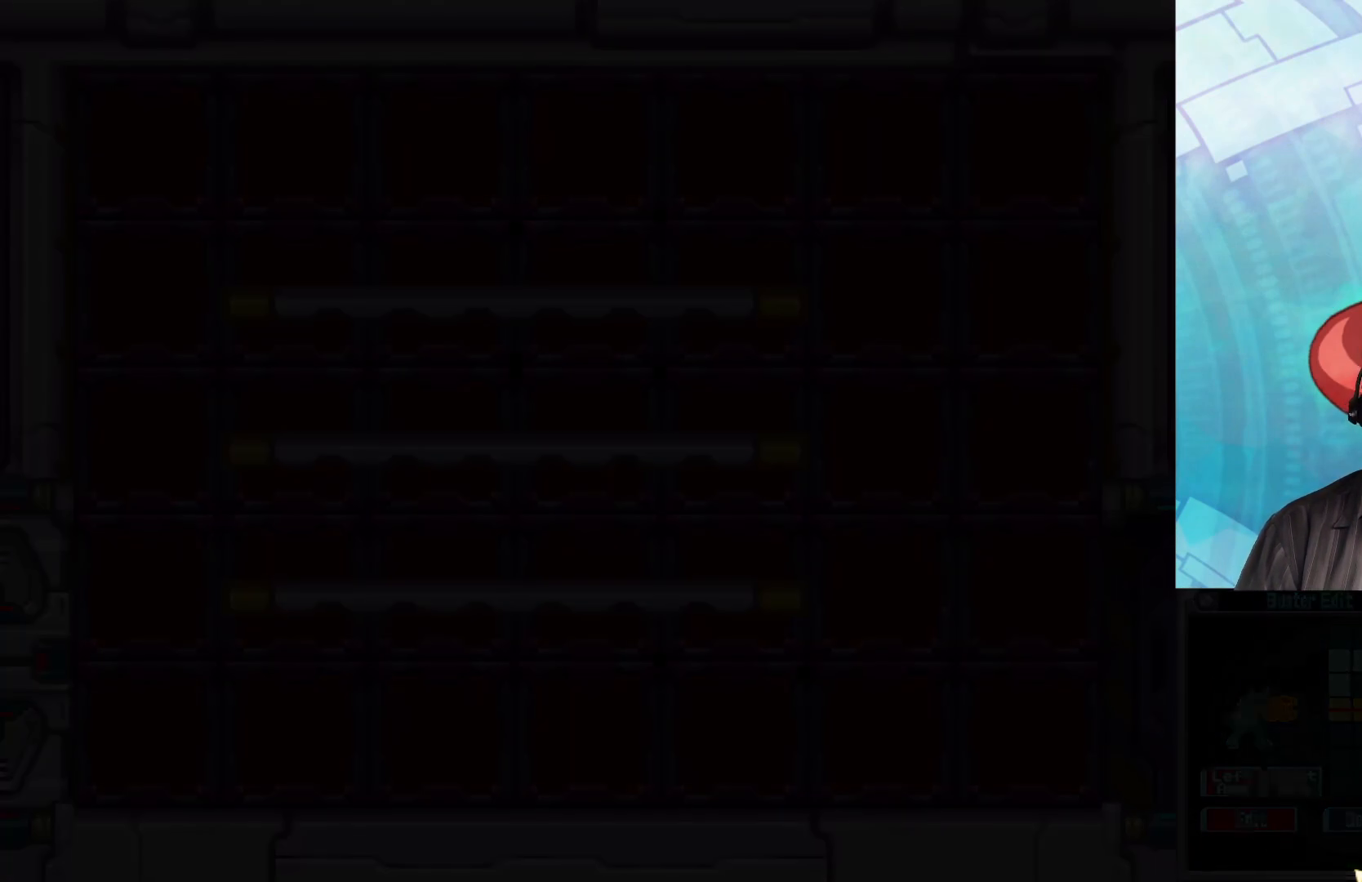
{"buttons": [], "left_stick": "center", "right_stick": "center", "events": []}
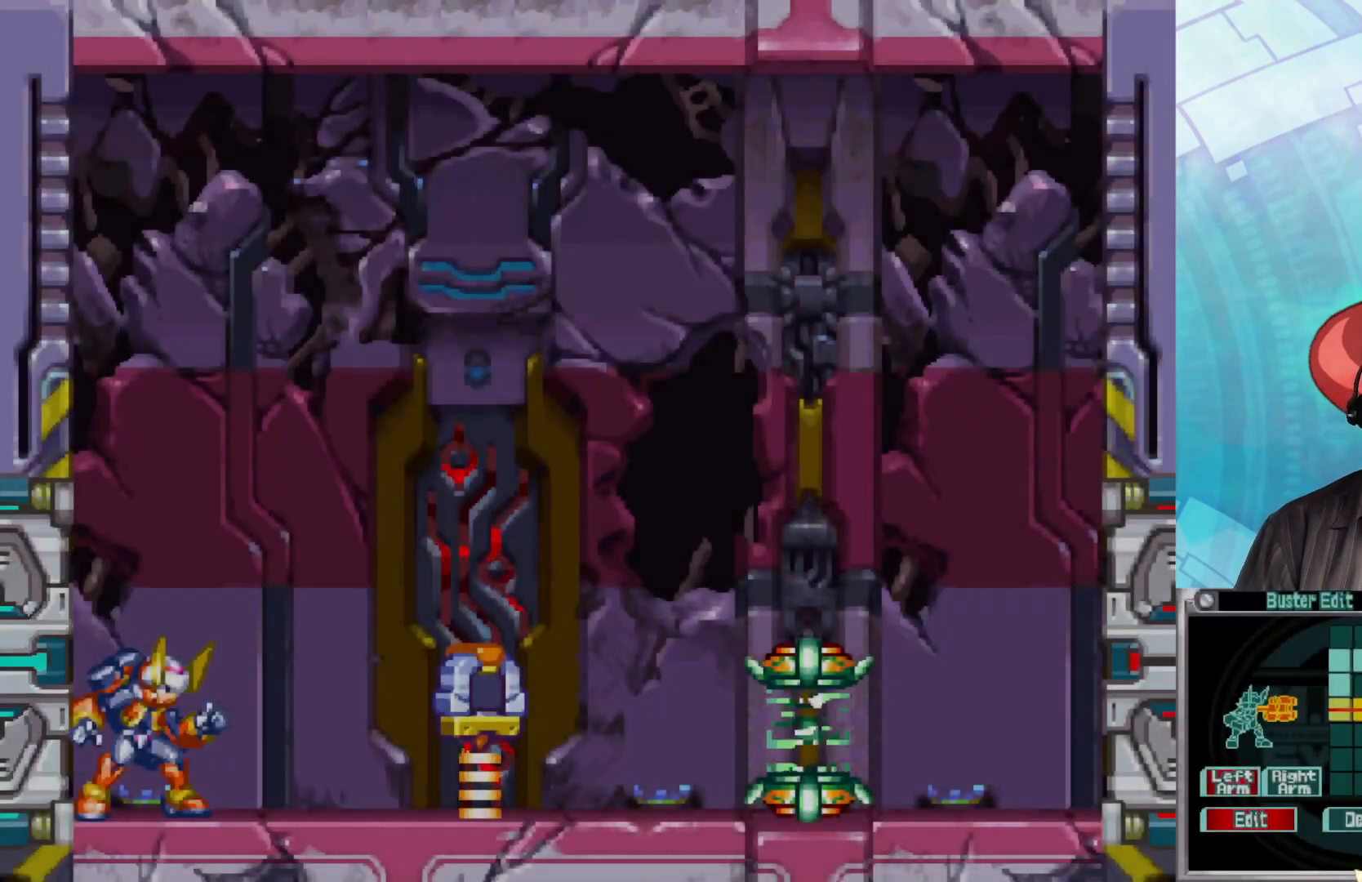
{"buttons": [], "left_stick": "right", "right_stick": "center", "events": [[300, "left_stick", "right"]]}
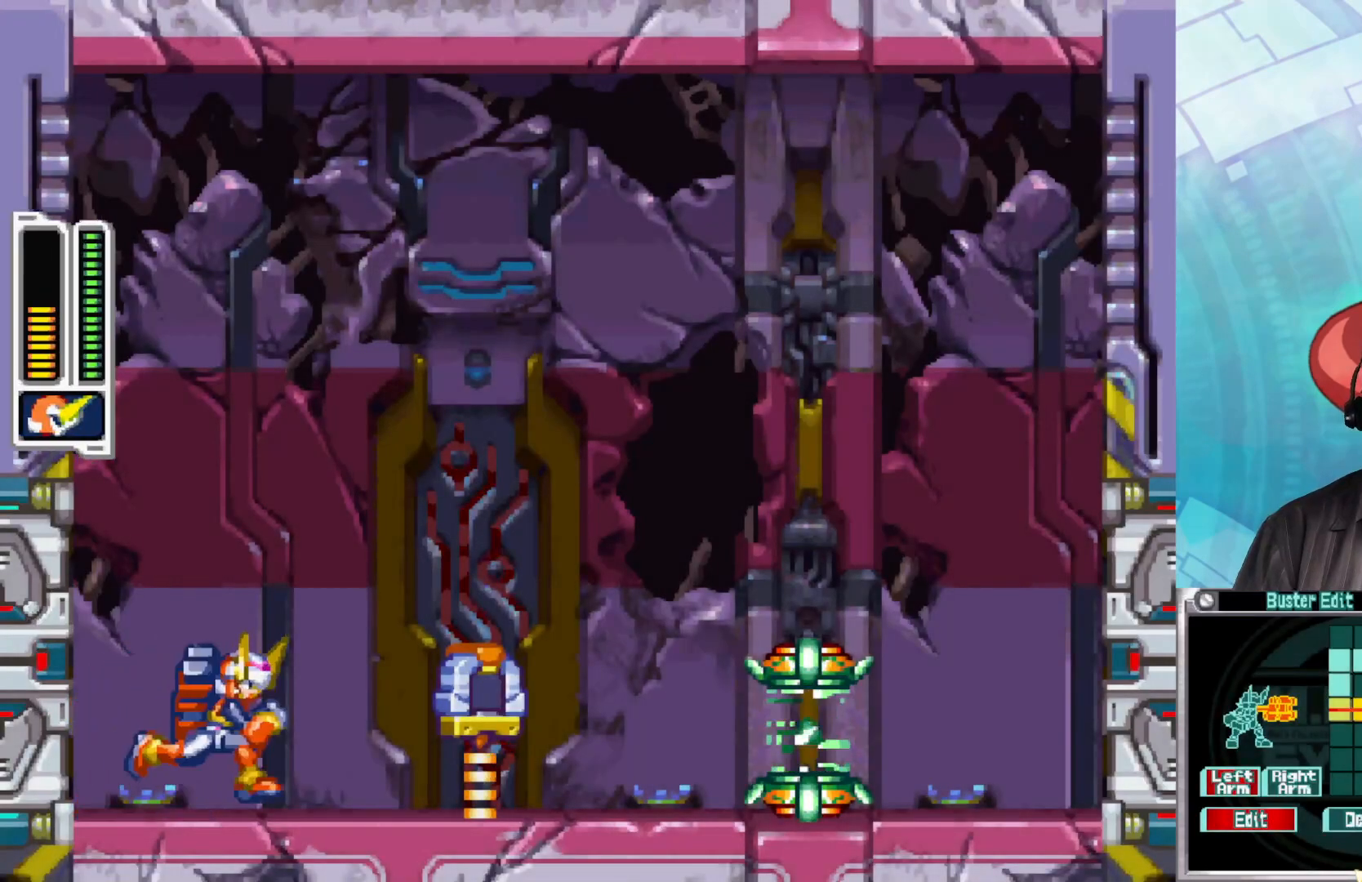
{"buttons": [], "left_stick": "right", "right_stick": "center", "events": []}
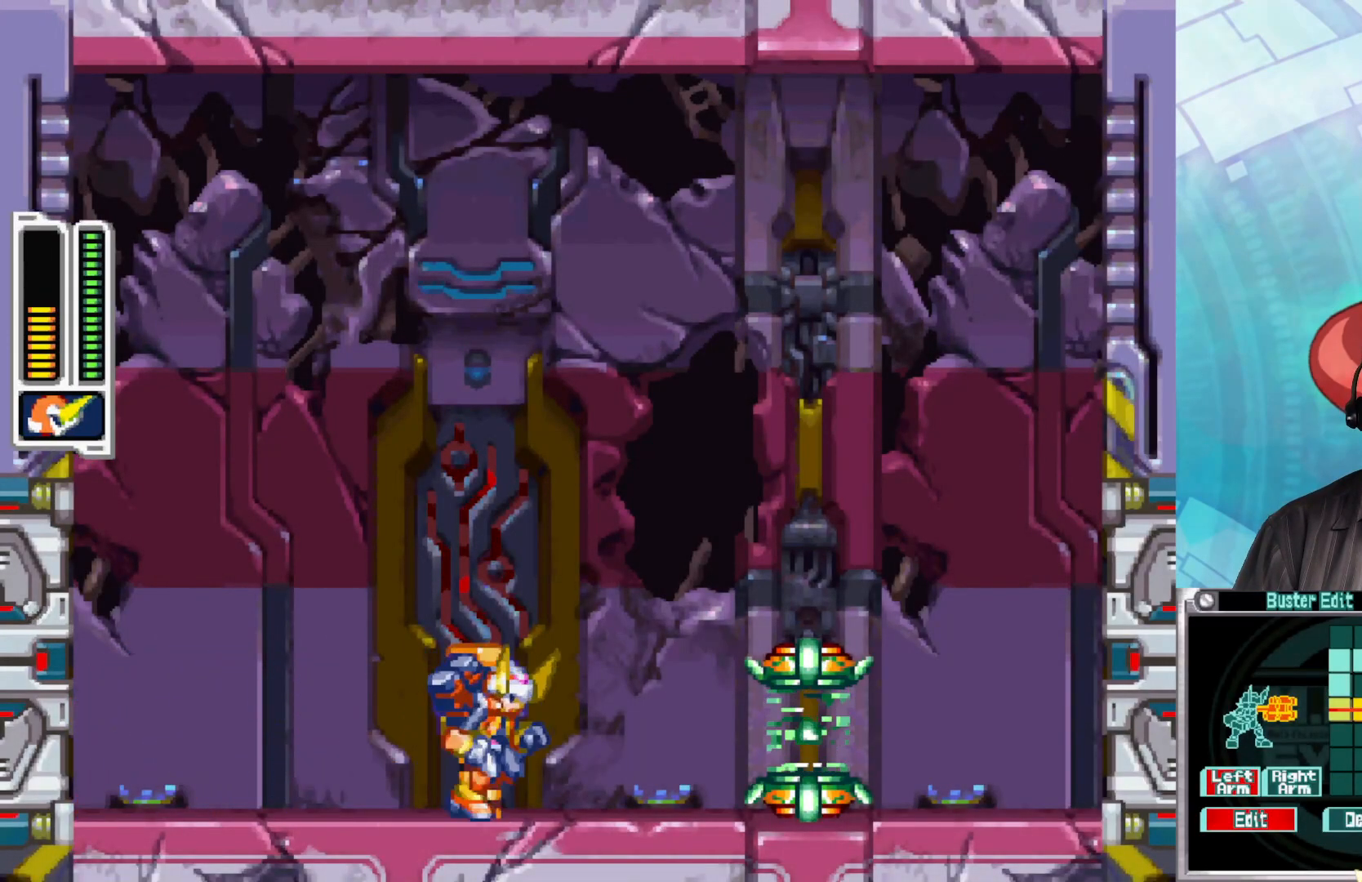
{"buttons": [], "left_stick": "right", "right_stick": "center", "events": []}
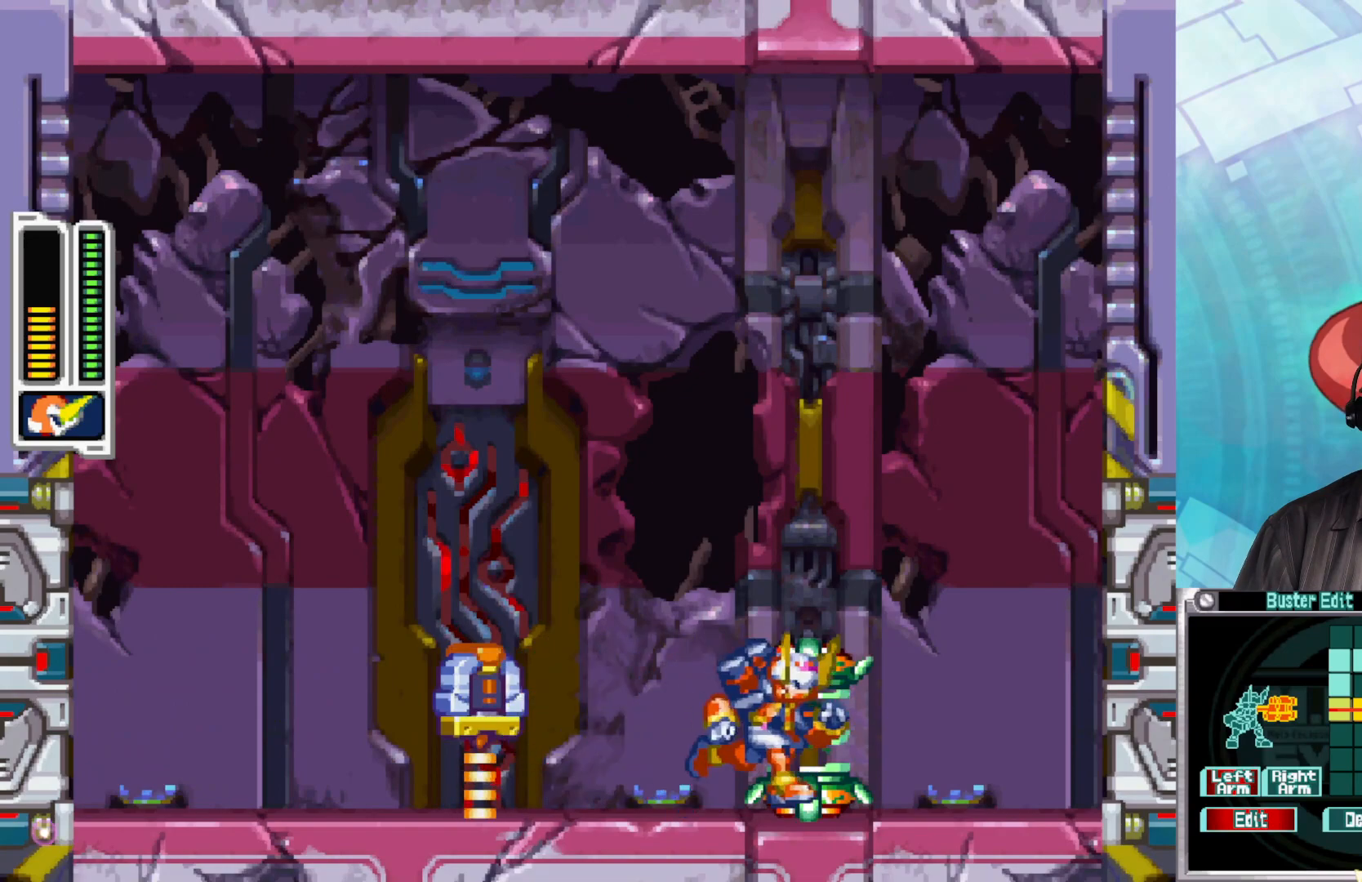
{"buttons": [], "left_stick": "left", "right_stick": "center", "events": [[167, "left_stick", "center"], [467, "left_stick", "left"]]}
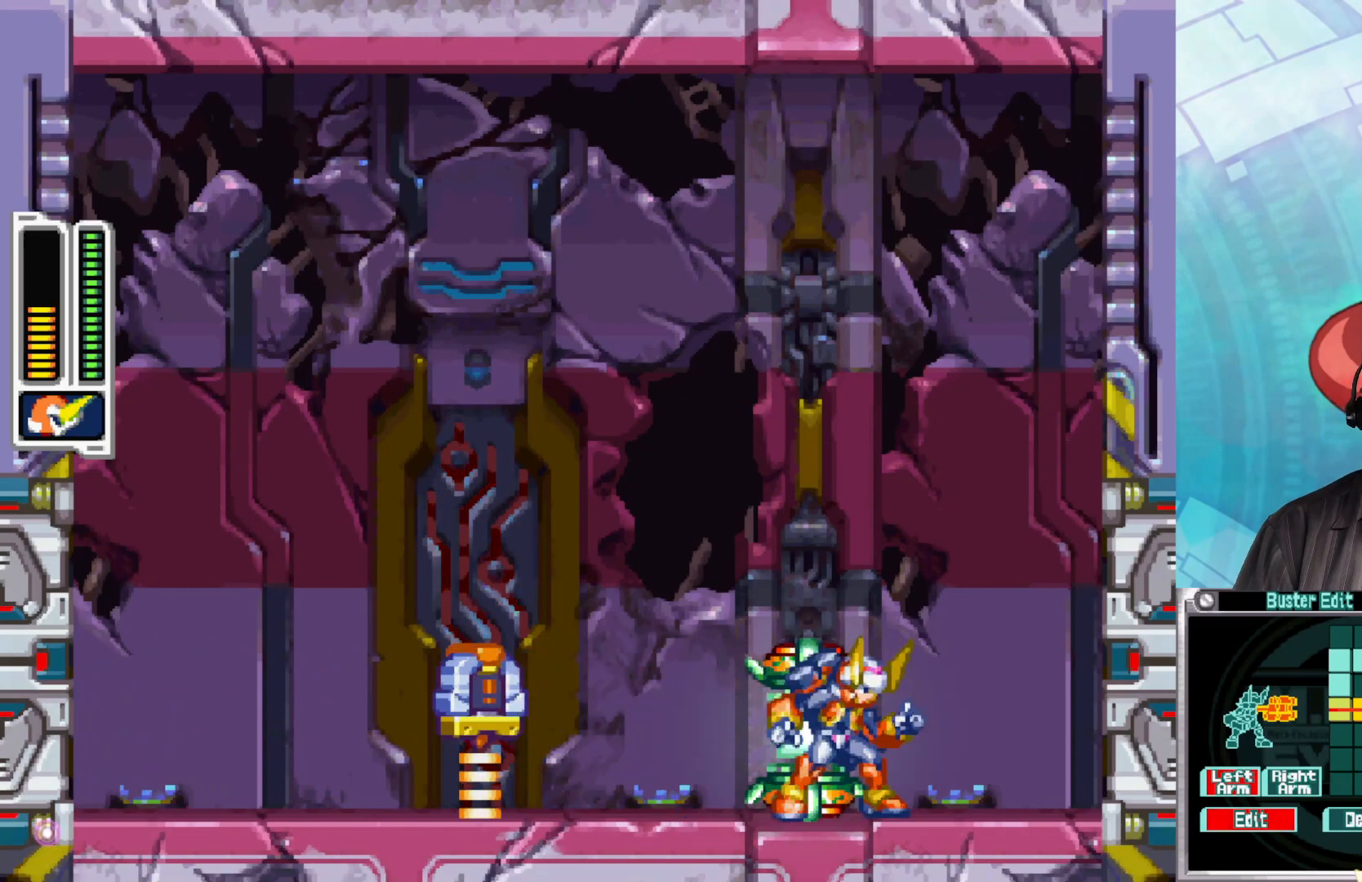
{"buttons": [], "left_stick": "center", "right_stick": "down-right", "events": [[183, "left_stick", "center"], [367, "right_stick", "right"], [467, "right_stick", "down-right"]]}
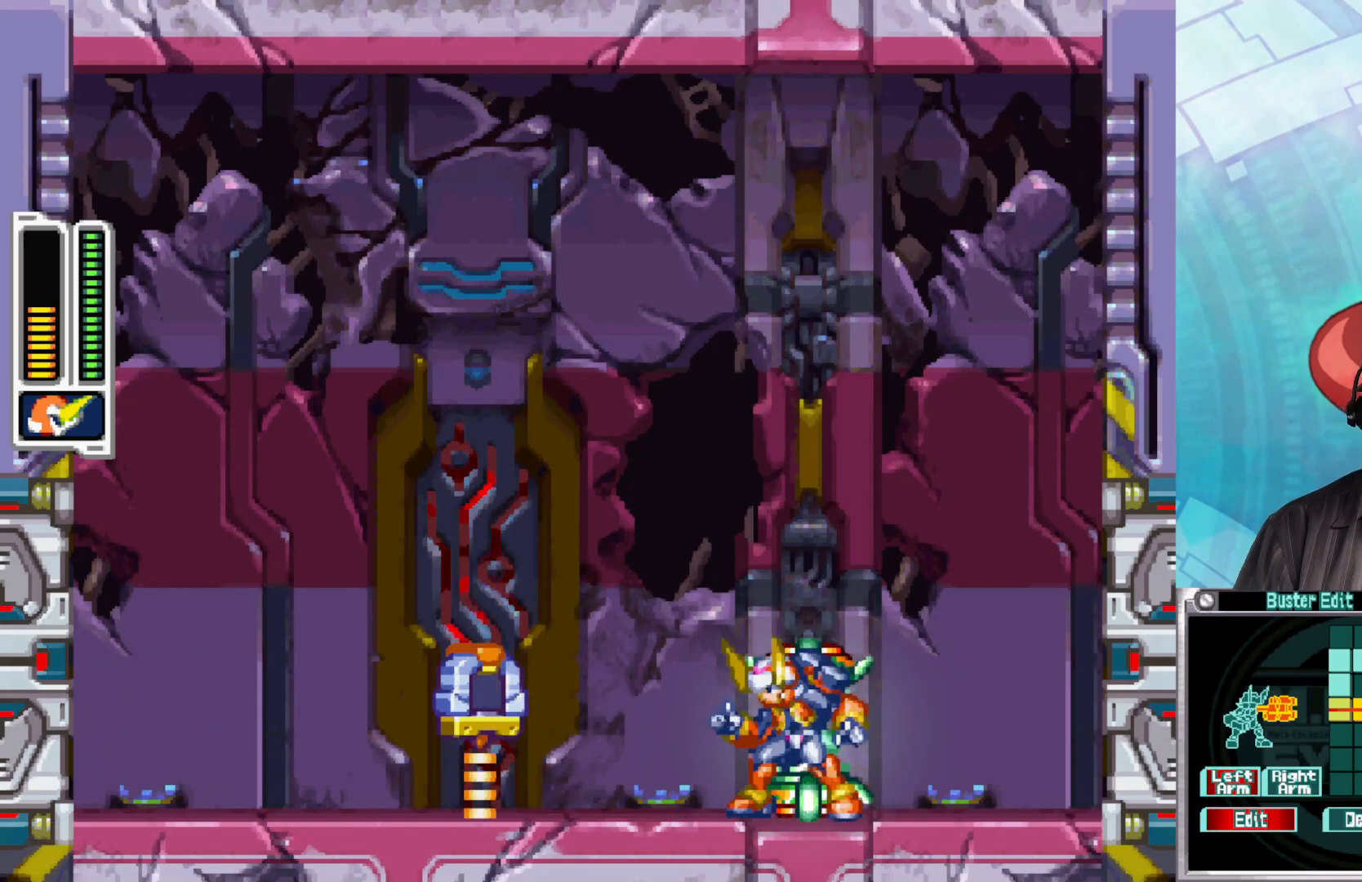
{"buttons": [], "left_stick": "center", "right_stick": "up-left", "events": [[317, "right_stick", "up-right"], [383, "right_stick", "up-left"]]}
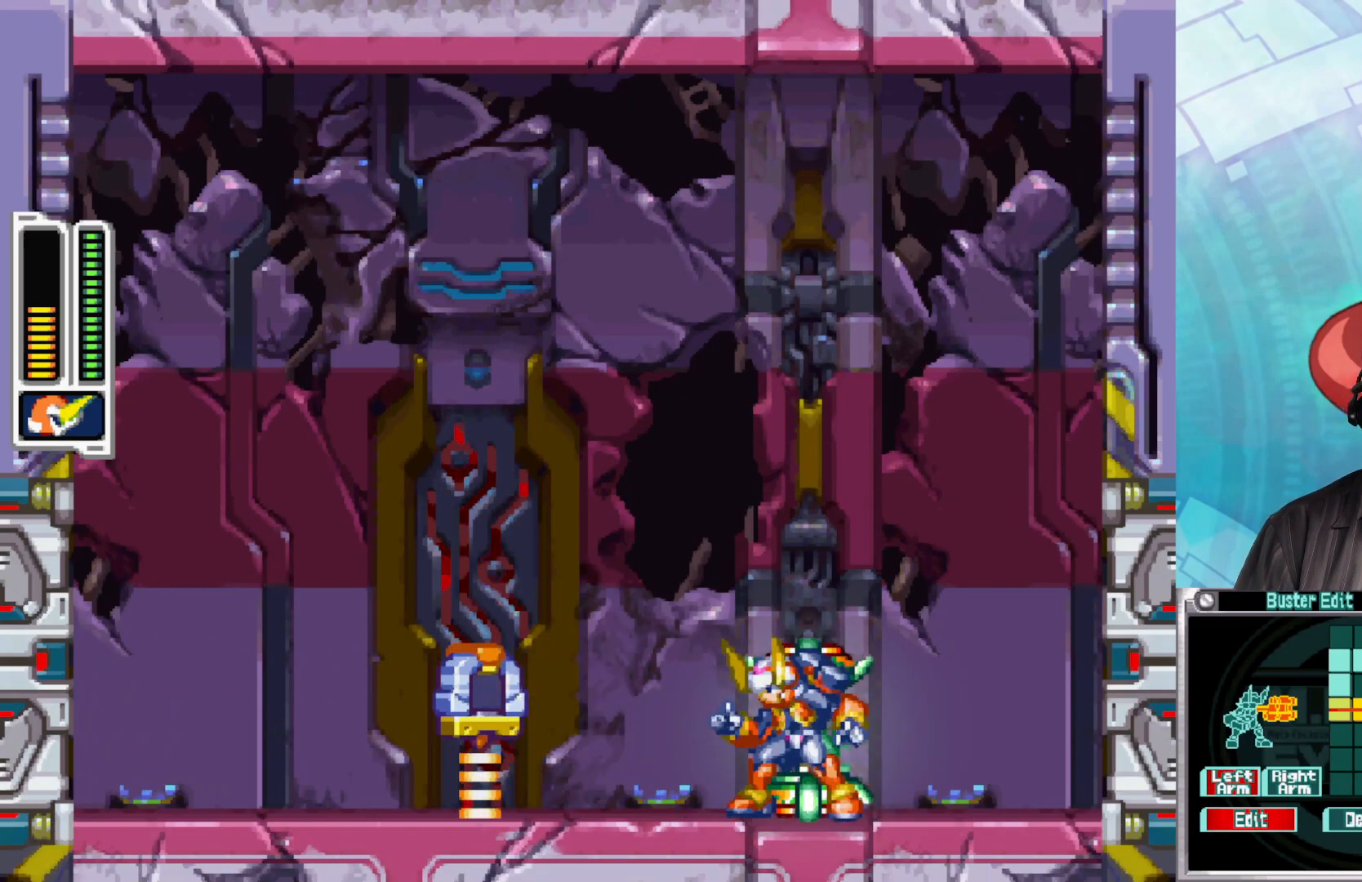
{"buttons": [], "left_stick": "center", "right_stick": "down", "events": [[83, "right_stick", "center"], [367, "right_stick", "down"]]}
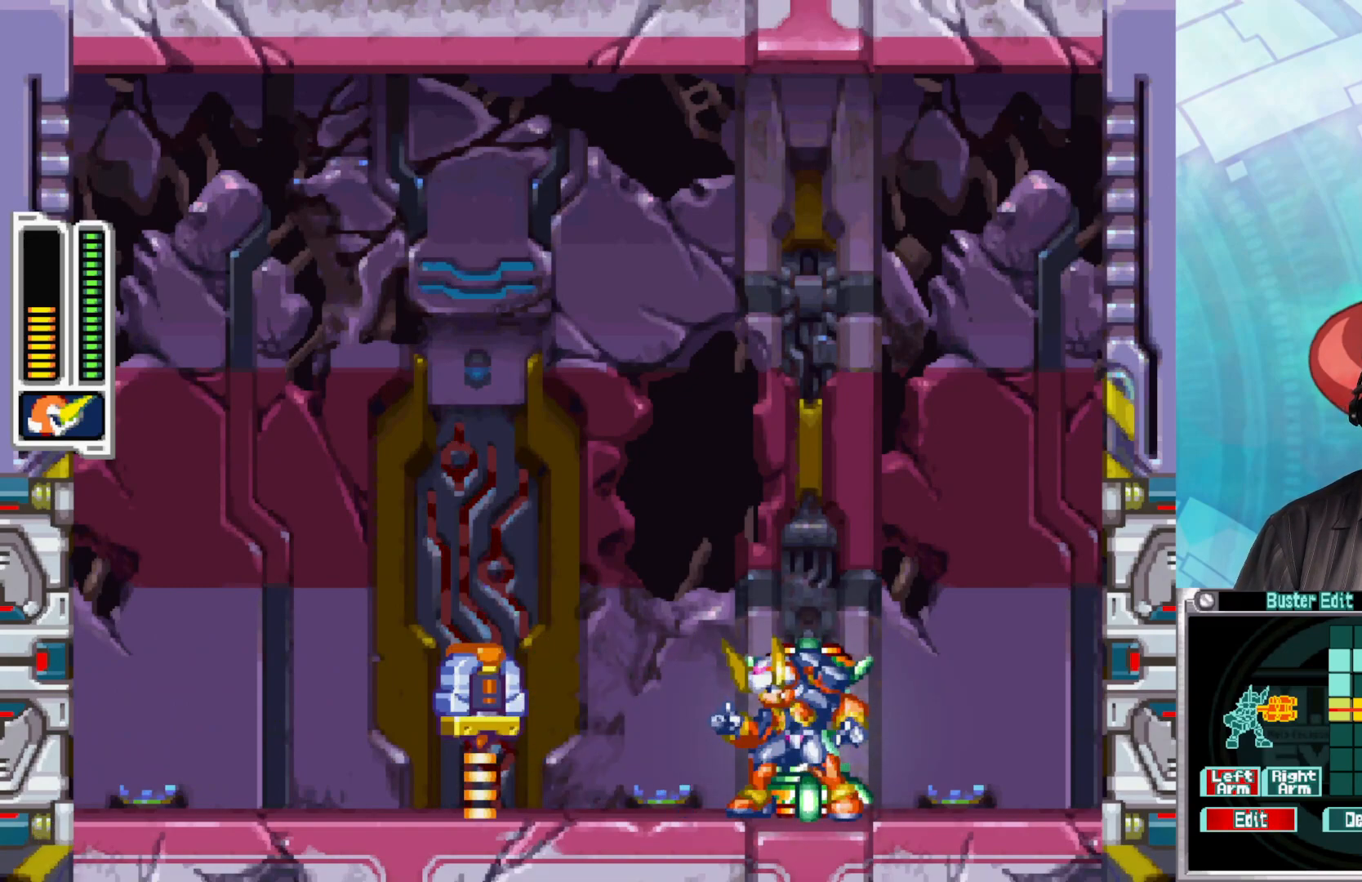
{"buttons": [], "left_stick": "center", "right_stick": "center", "events": [[50, "right_stick", "center"], [233, "right_stick", "up"], [317, "right_stick", "up-left"], [467, "right_stick", "center"]]}